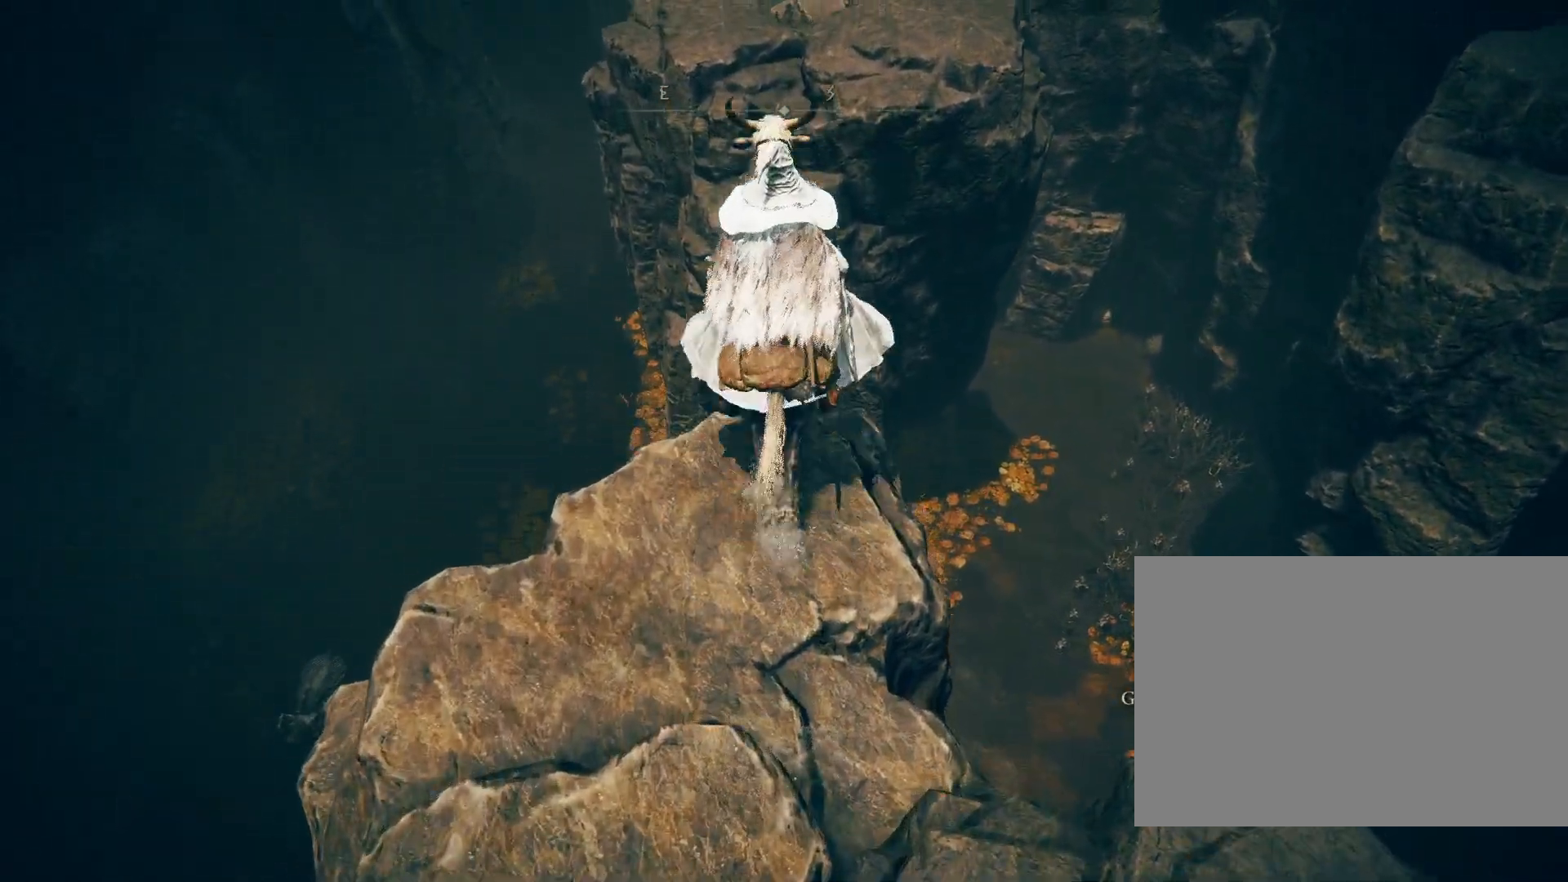
Gameplay with a controller (PlayStation layout); each line is a JSON object with the inputs held at the frame after it. "events" lists button and stick changes between this image and that frame as [ms after this image, input, new state], when the widget could be followed in between. Not read: L2.
{"buttons": [], "left_stick": "up", "right_stick": "center", "events": []}
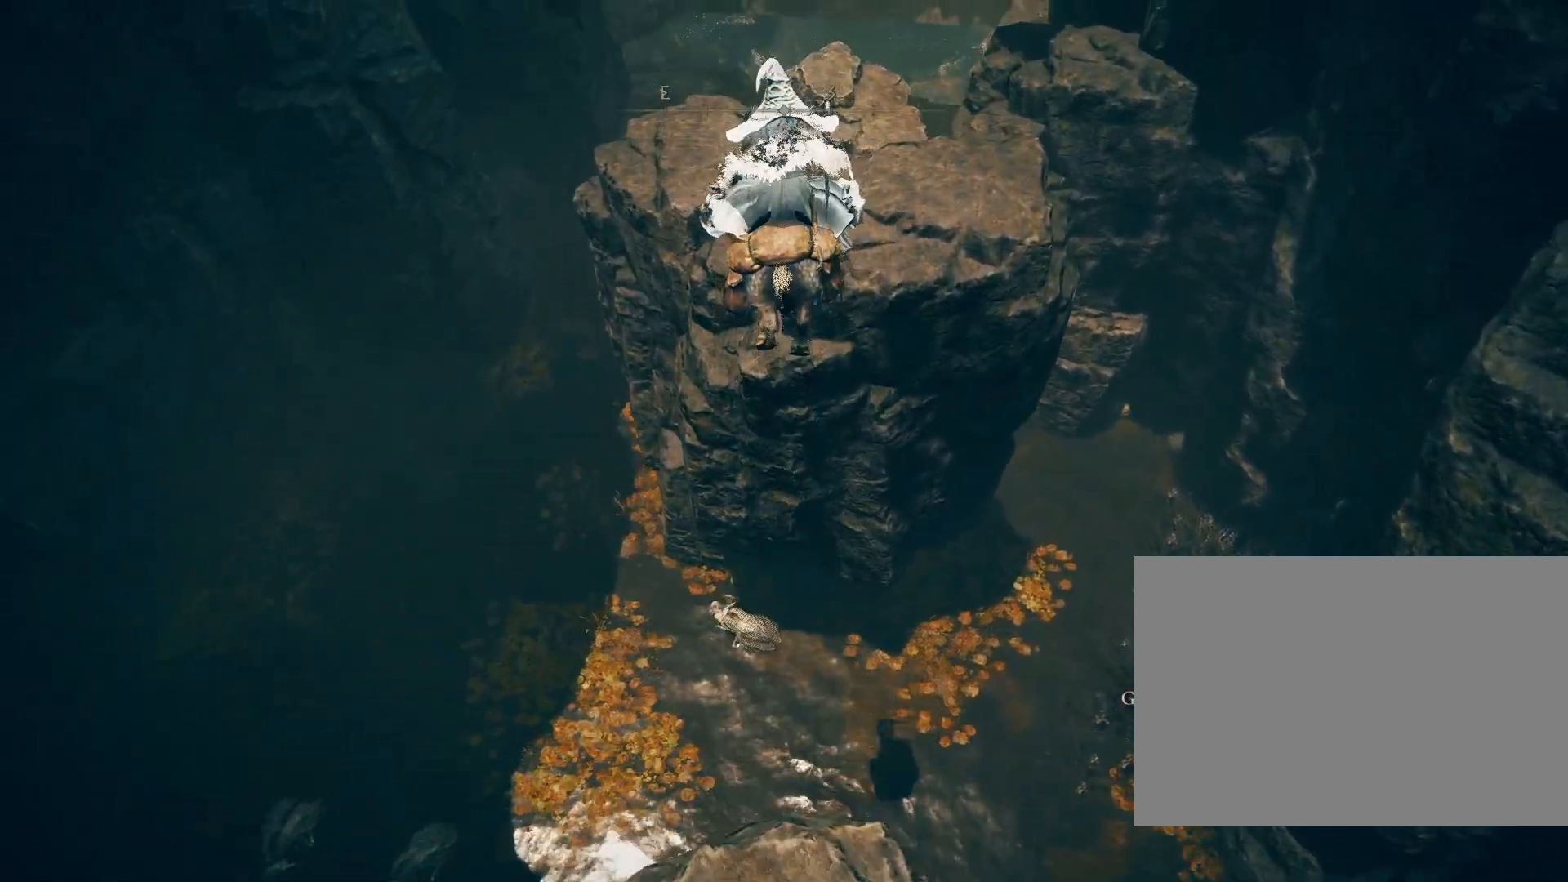
{"buttons": [], "left_stick": "up", "right_stick": "center", "events": [[300, "TRIANGLE", "down"], [383, "TRIANGLE", "up"]]}
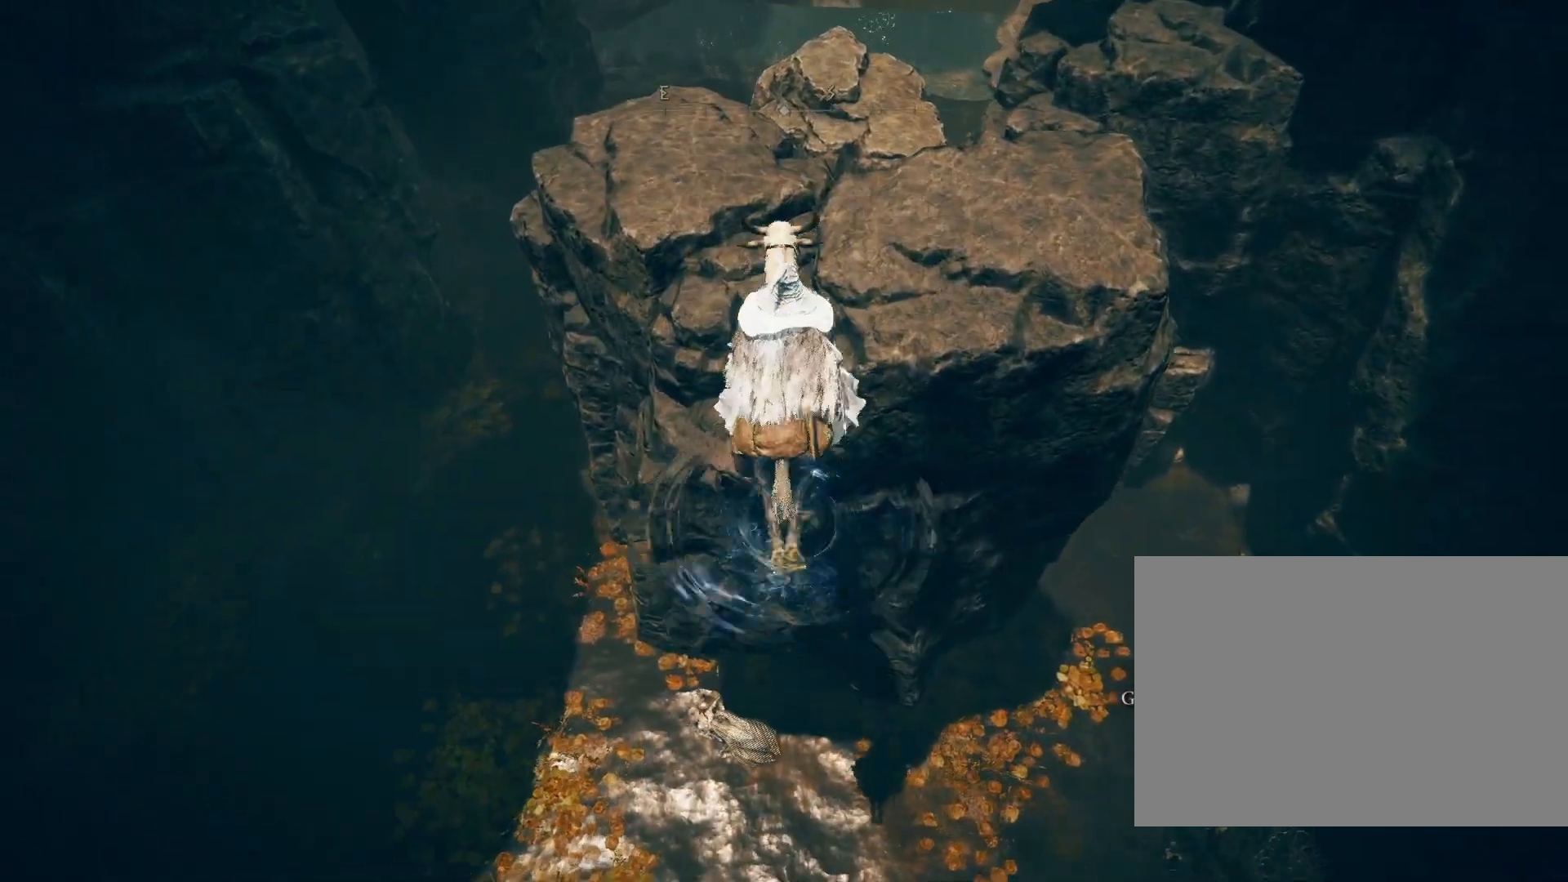
{"buttons": [], "left_stick": "up", "right_stick": "center", "events": []}
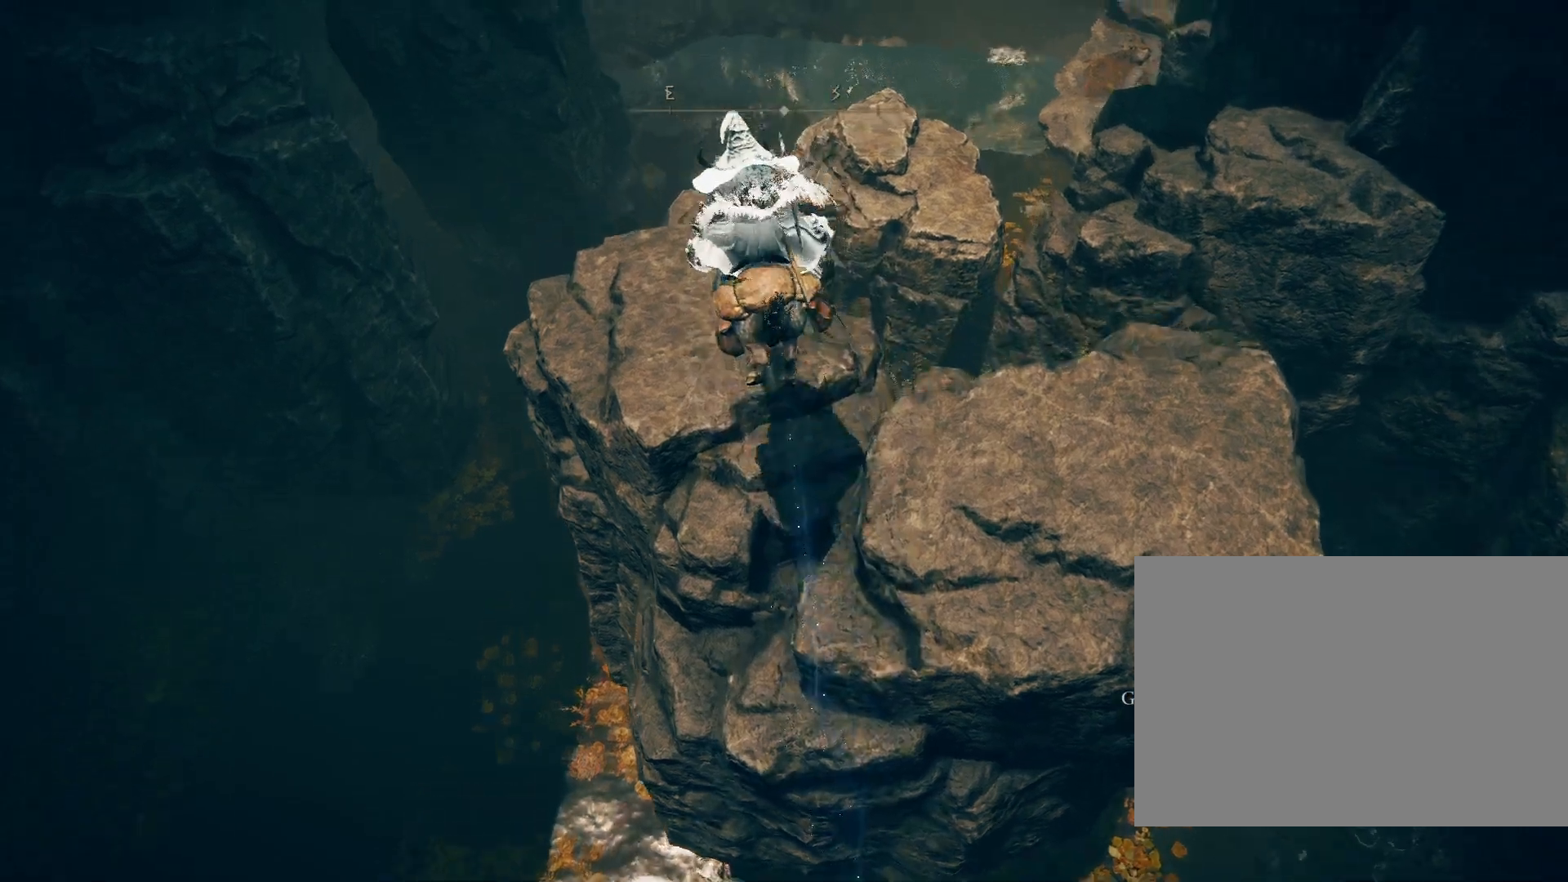
{"buttons": ["TRIANGLE"], "left_stick": "up", "right_stick": "center", "events": [[50, "right_stick", "right"], [217, "right_stick", "center"], [350, "TRIANGLE", "down"]]}
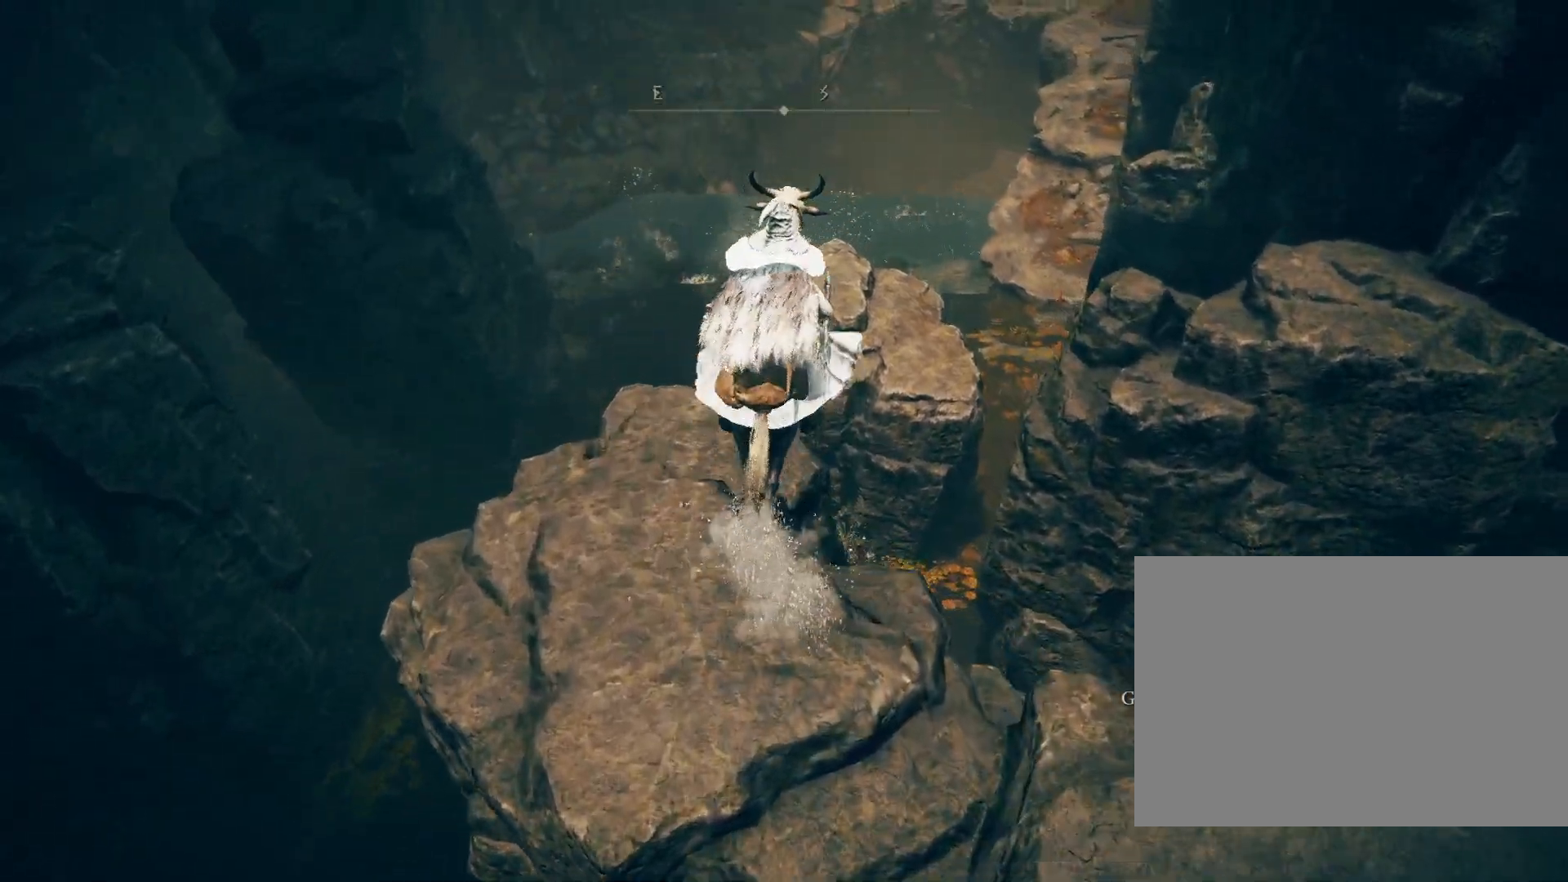
{"buttons": [], "left_stick": "up", "right_stick": "center", "events": [[100, "TRIANGLE", "up"]]}
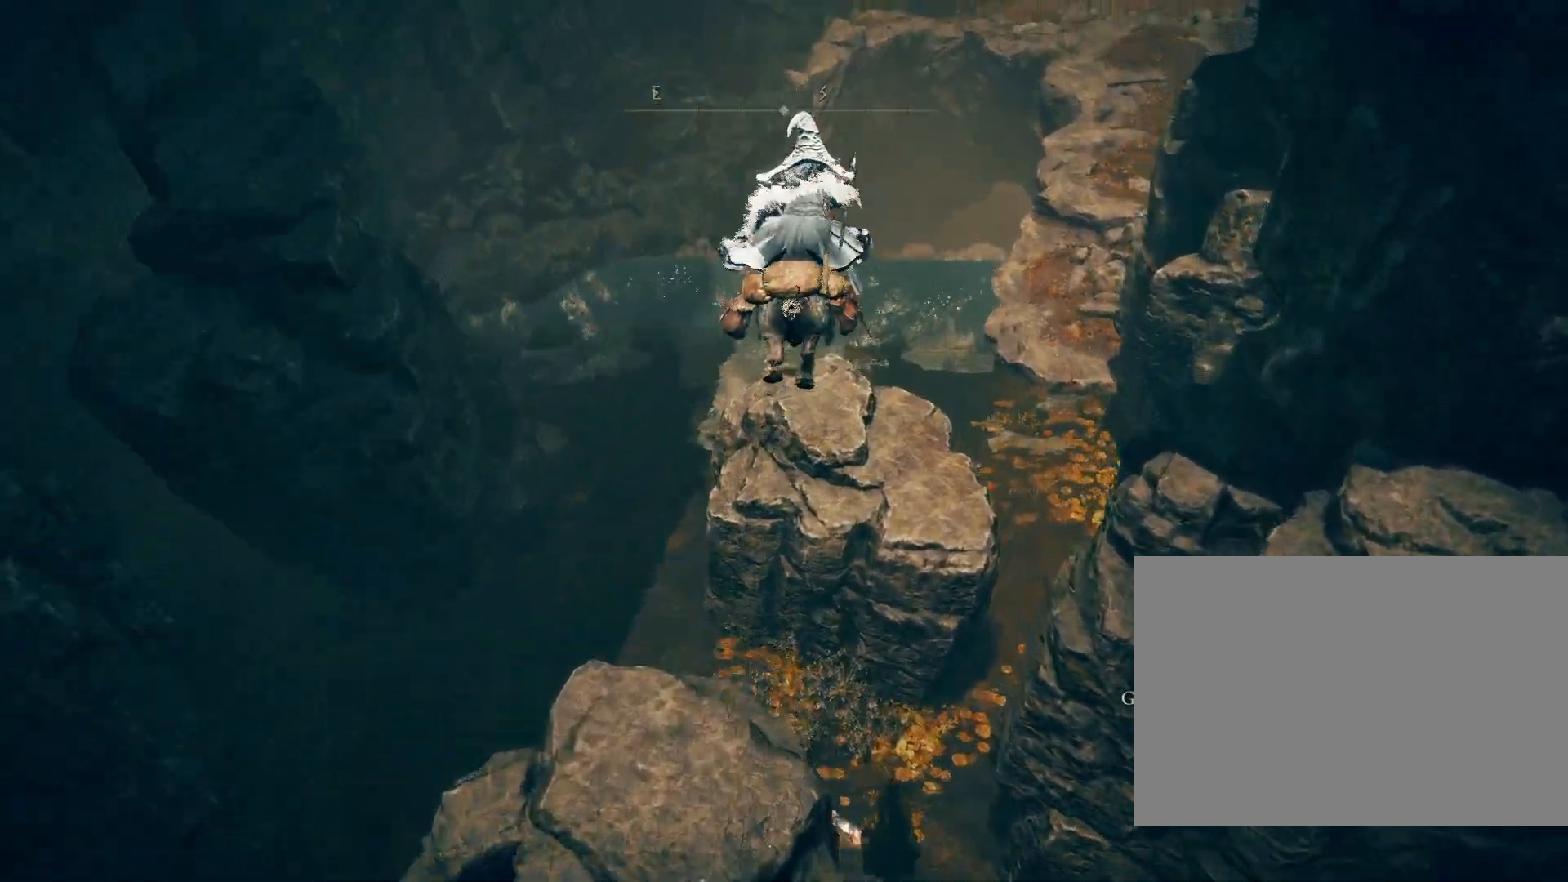
{"buttons": [], "left_stick": "up", "right_stick": "center", "events": []}
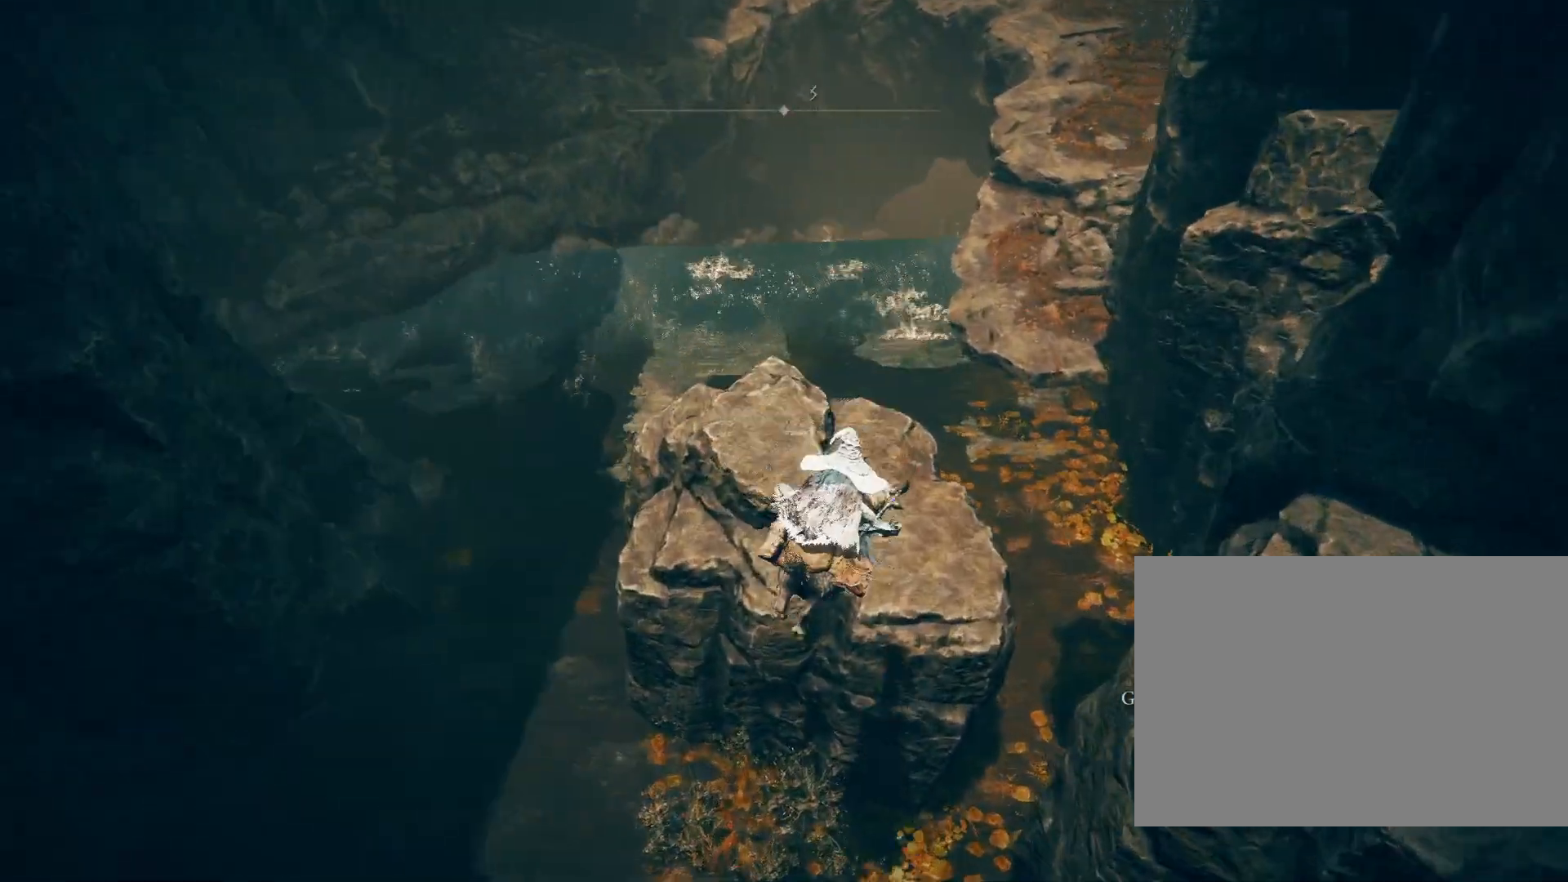
{"buttons": [], "left_stick": "up", "right_stick": "center", "events": [[233, "TRIANGLE", "down"], [350, "TRIANGLE", "up"]]}
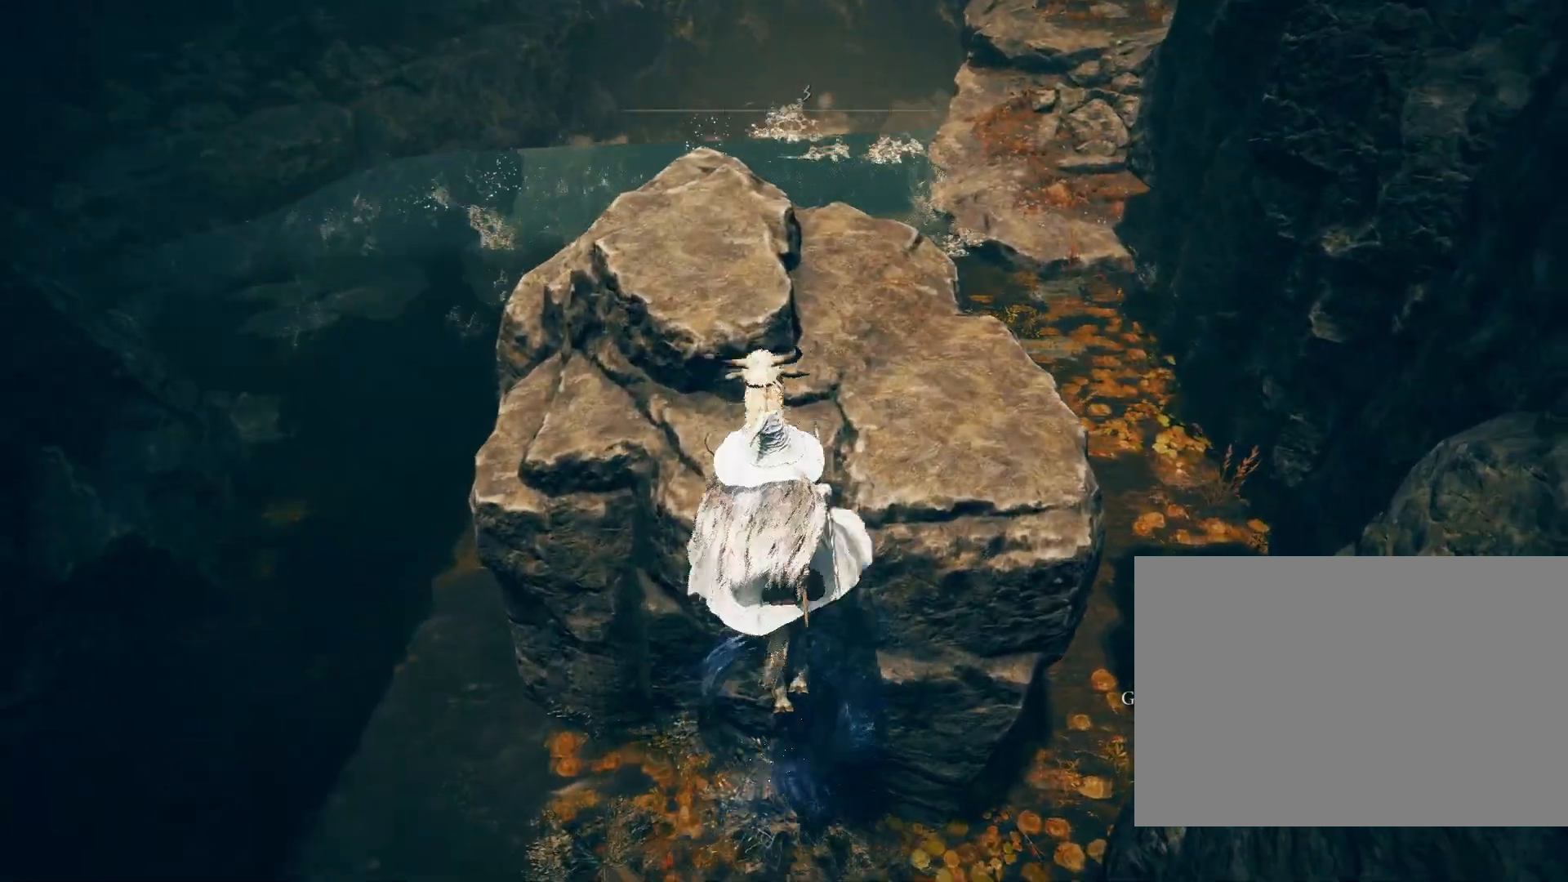
{"buttons": ["TRIANGLE"], "left_stick": "up", "right_stick": "center", "events": [[333, "right_stick", "up-right"], [450, "TRIANGLE", "down"], [500, "right_stick", "center"]]}
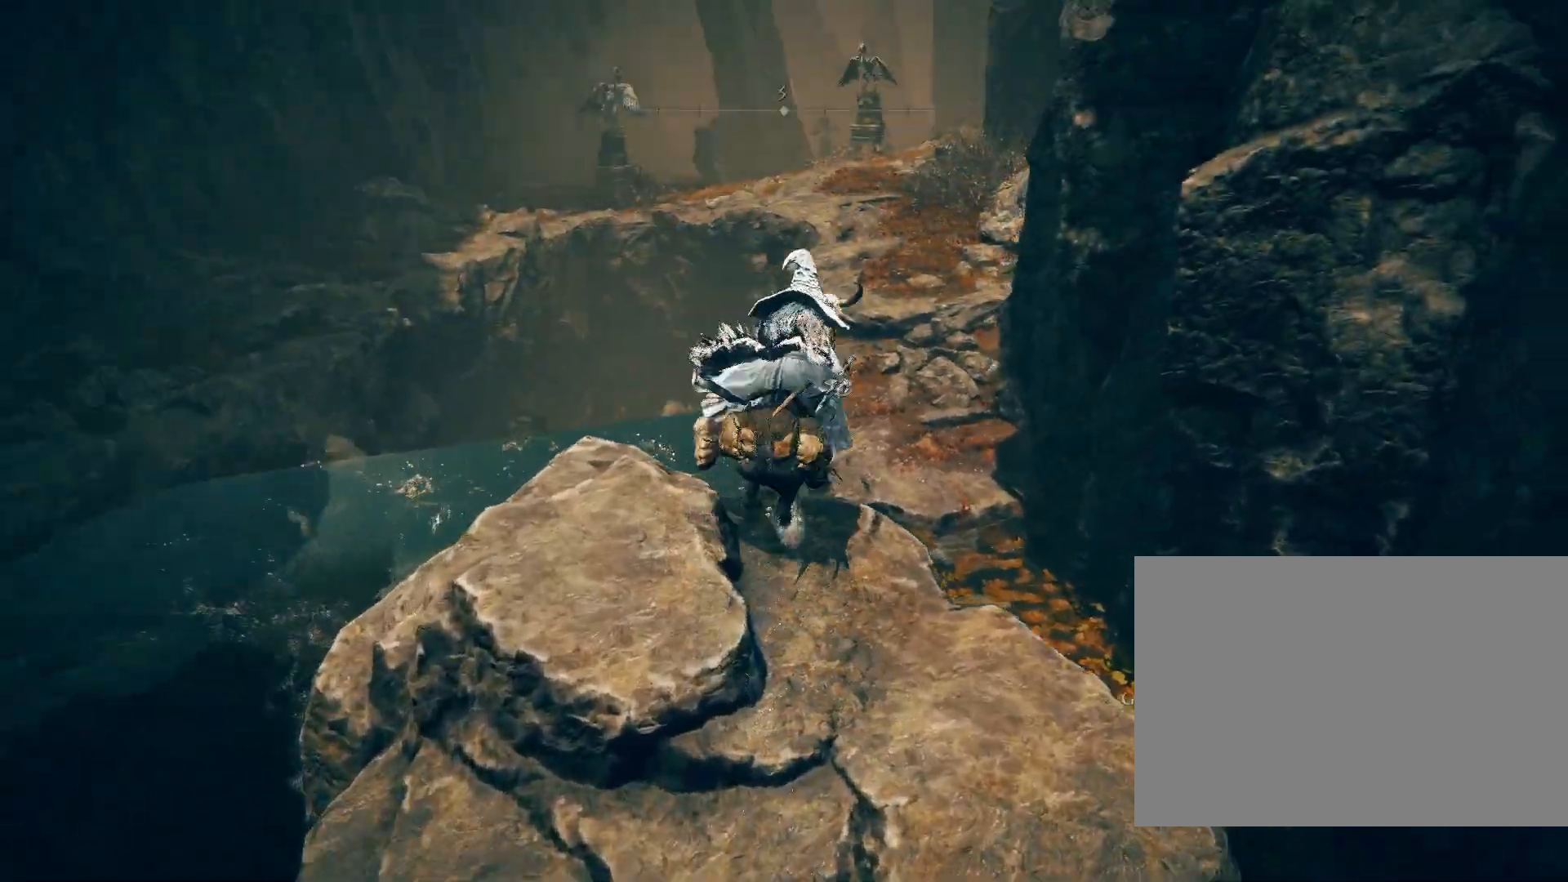
{"buttons": [], "left_stick": "up", "right_stick": "center", "events": [[117, "TRIANGLE", "up"]]}
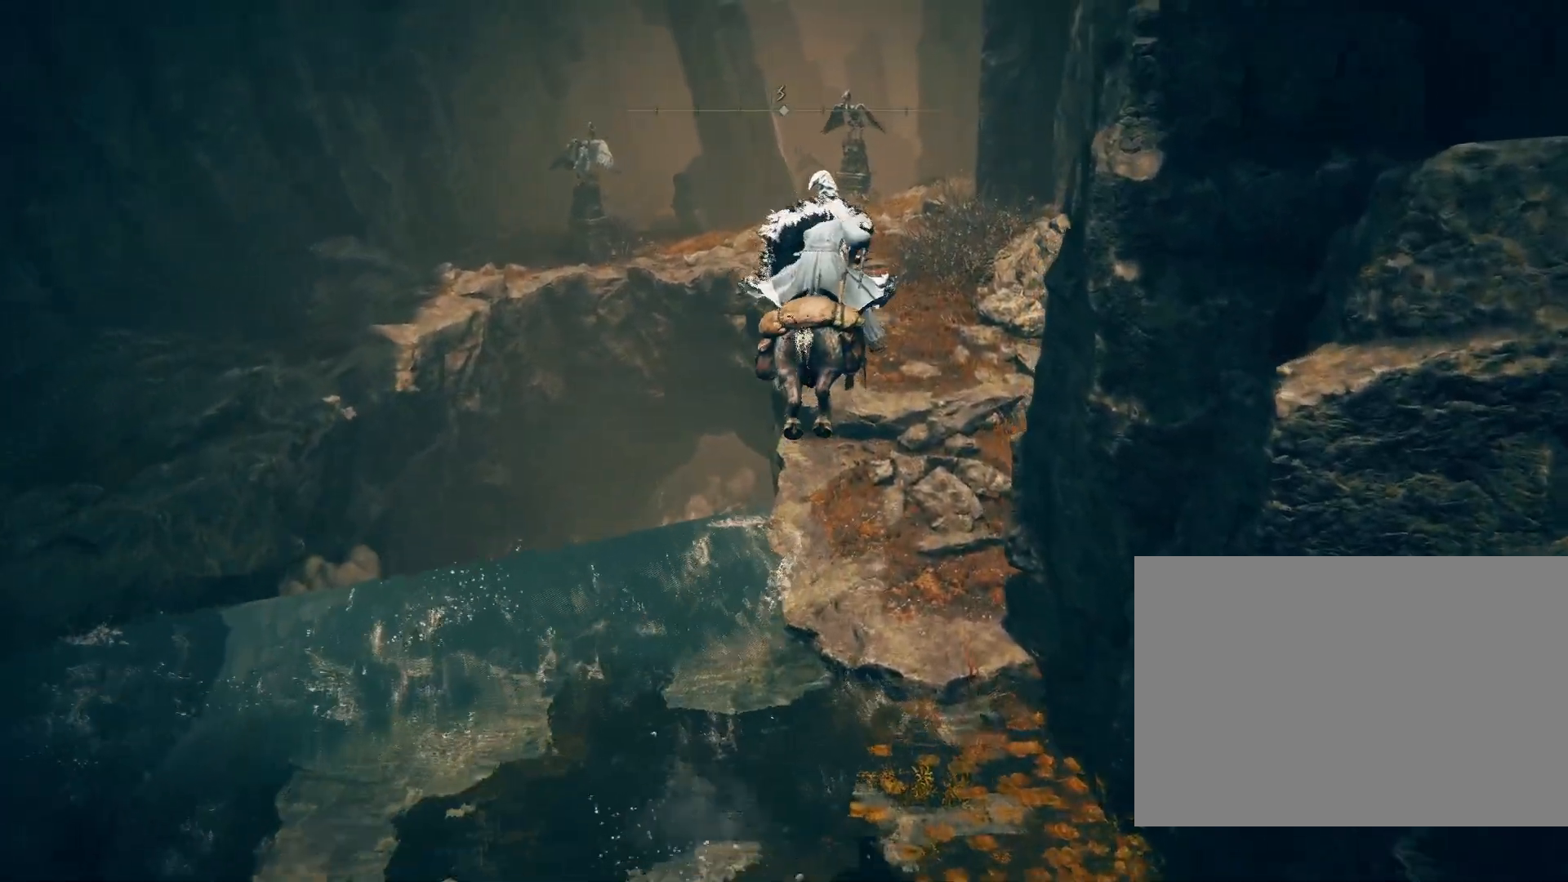
{"buttons": ["TRIANGLE"], "left_stick": "up", "right_stick": "center", "events": [[450, "TRIANGLE", "down"]]}
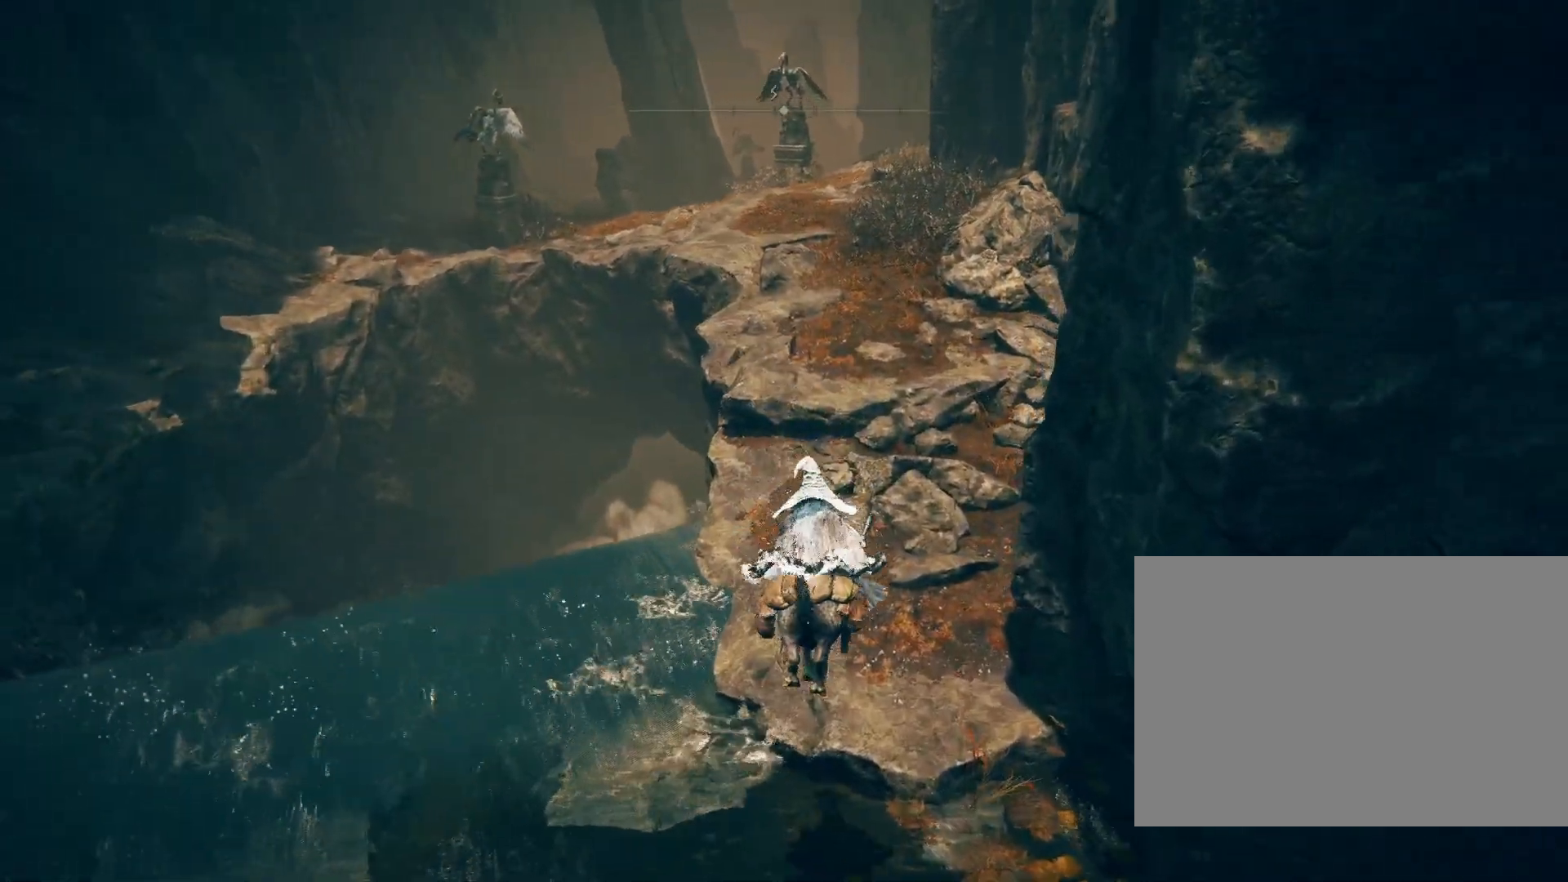
{"buttons": [], "left_stick": "up", "right_stick": "center", "events": [[117, "TRIANGLE", "up"]]}
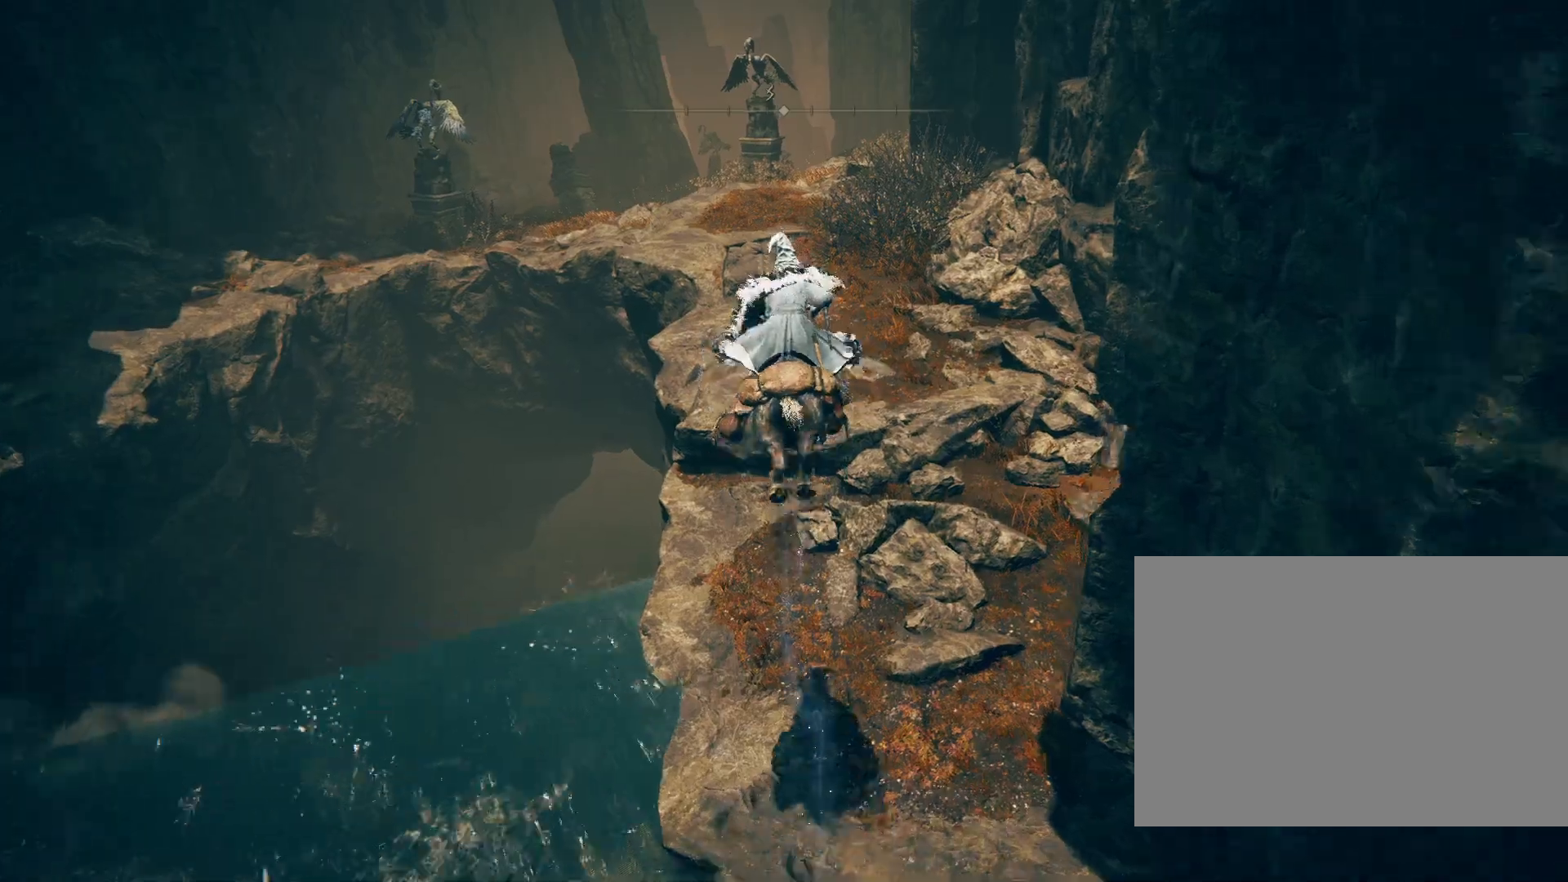
{"buttons": ["CIRCLE"], "left_stick": "up", "right_stick": "center", "events": [[267, "right_stick", "right"], [417, "right_stick", "center"], [433, "CIRCLE", "down"]]}
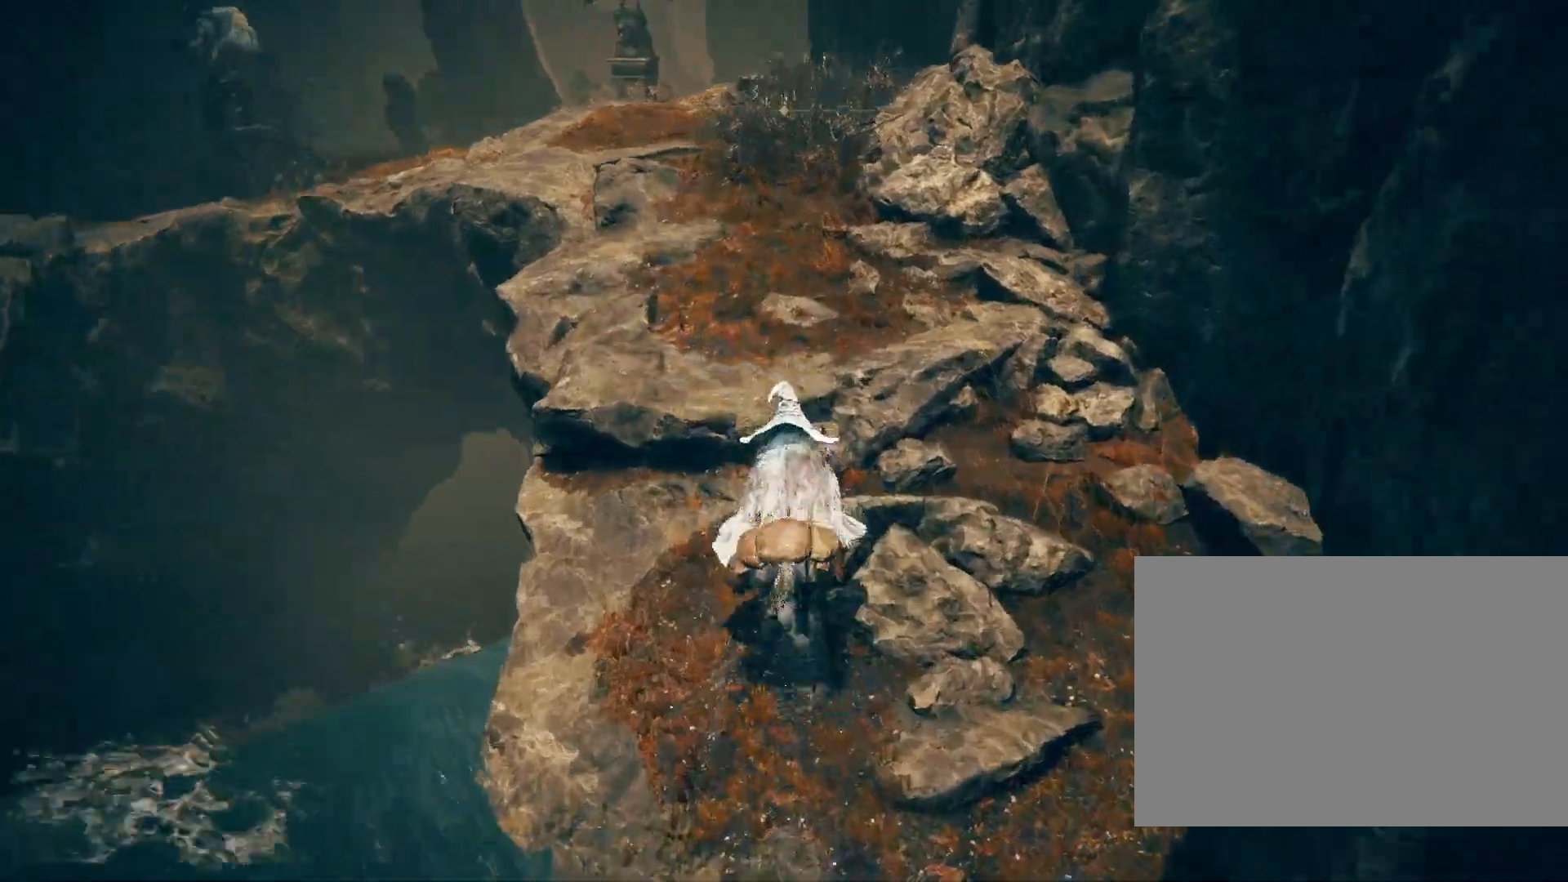
{"buttons": ["CIRCLE"], "left_stick": "up", "right_stick": "center", "events": [[200, "right_stick", "up-left"], [317, "right_stick", "center"]]}
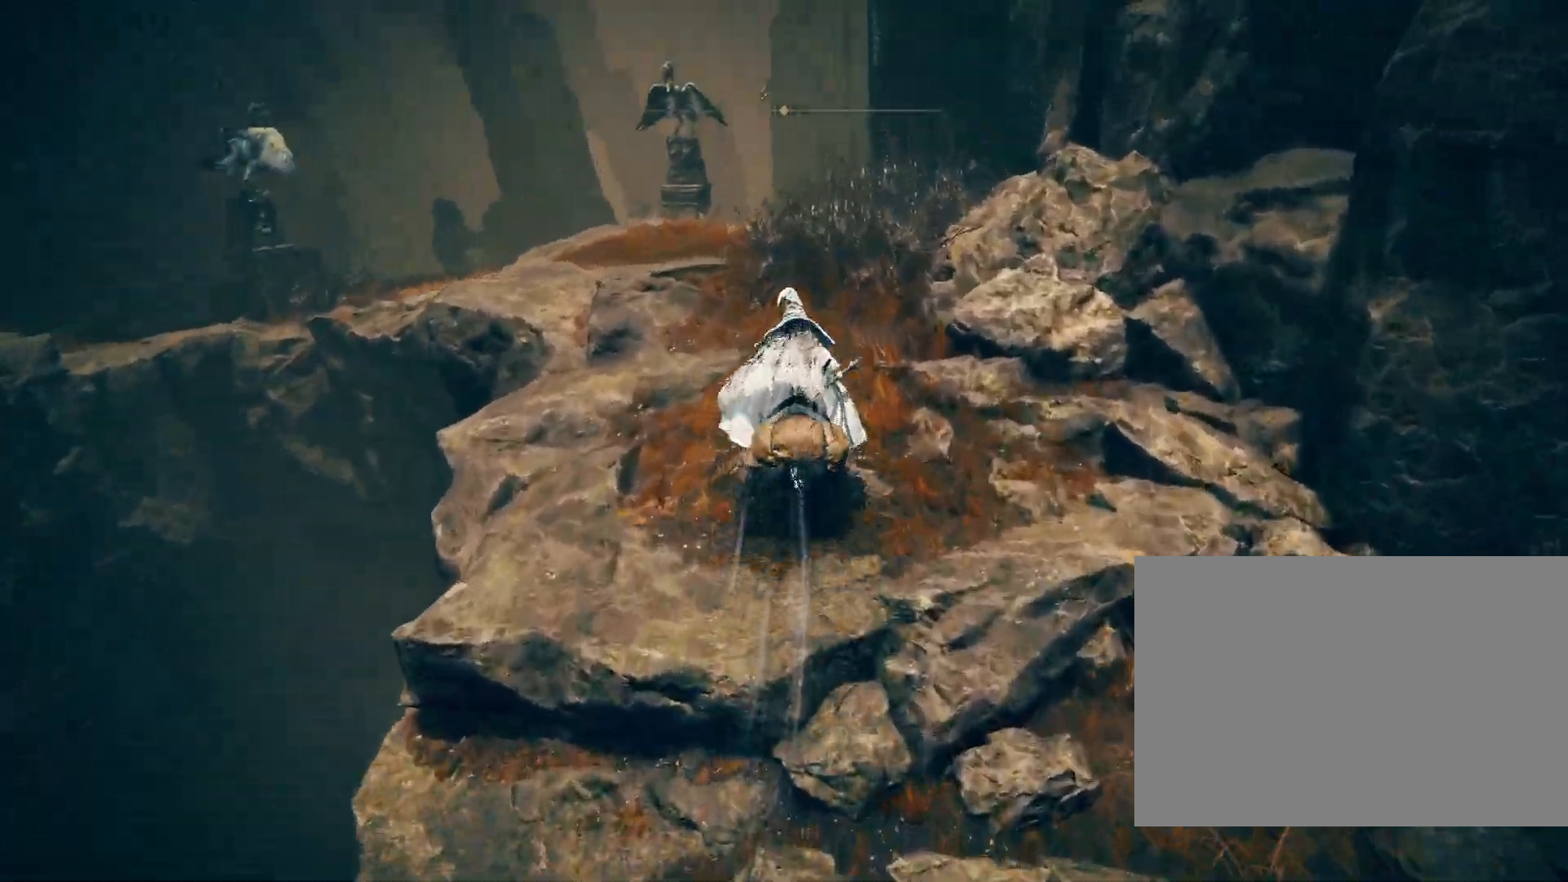
{"buttons": ["CIRCLE"], "left_stick": "up", "right_stick": "down", "events": [[100, "right_stick", "down"]]}
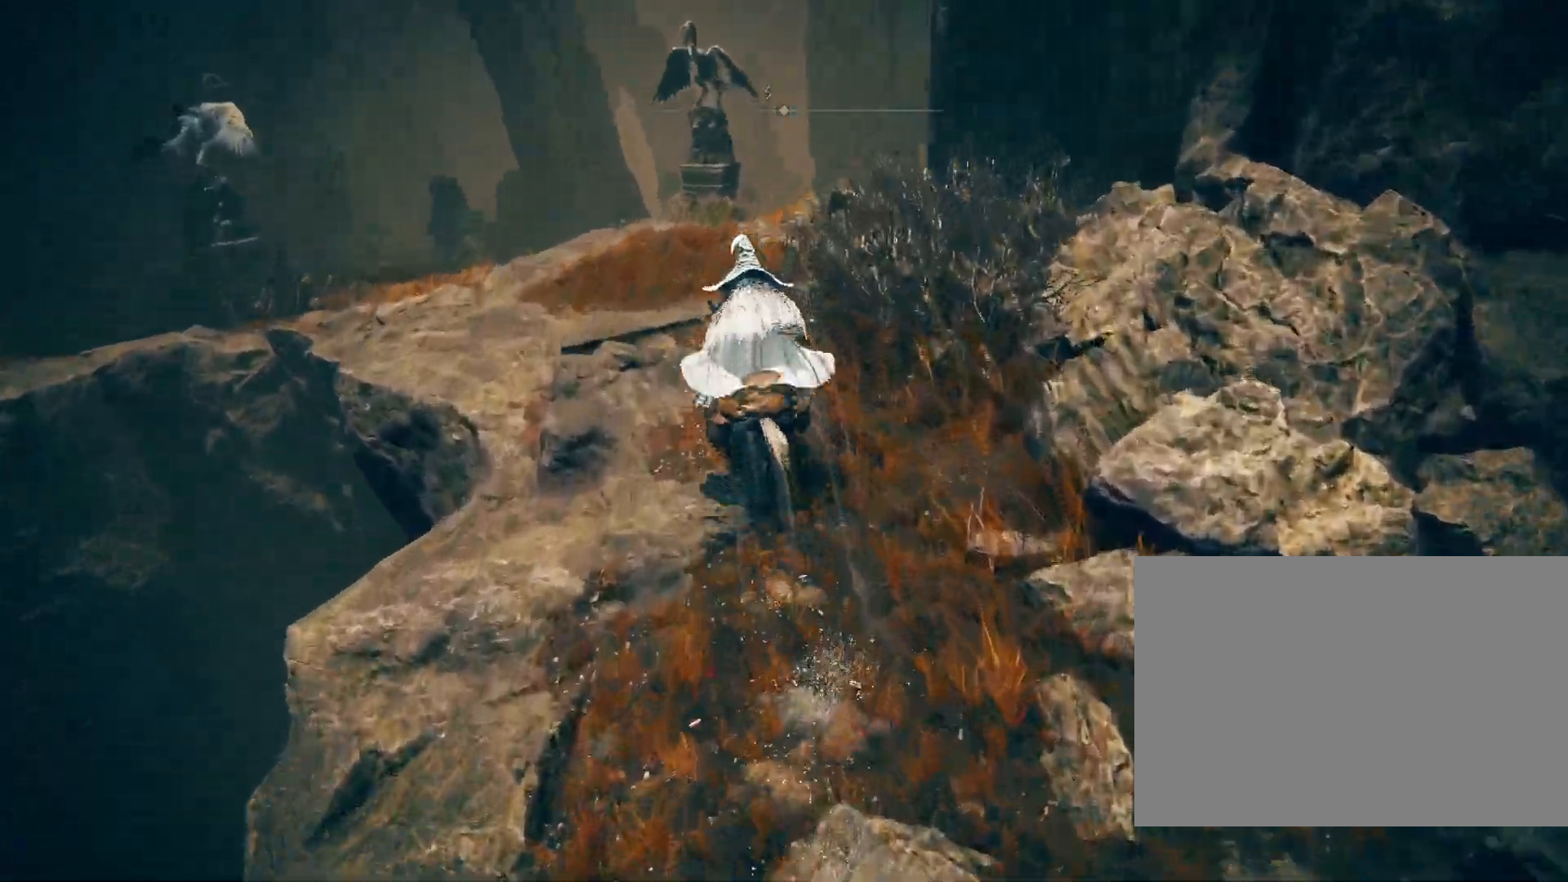
{"buttons": ["CIRCLE"], "left_stick": "up", "right_stick": "down", "events": []}
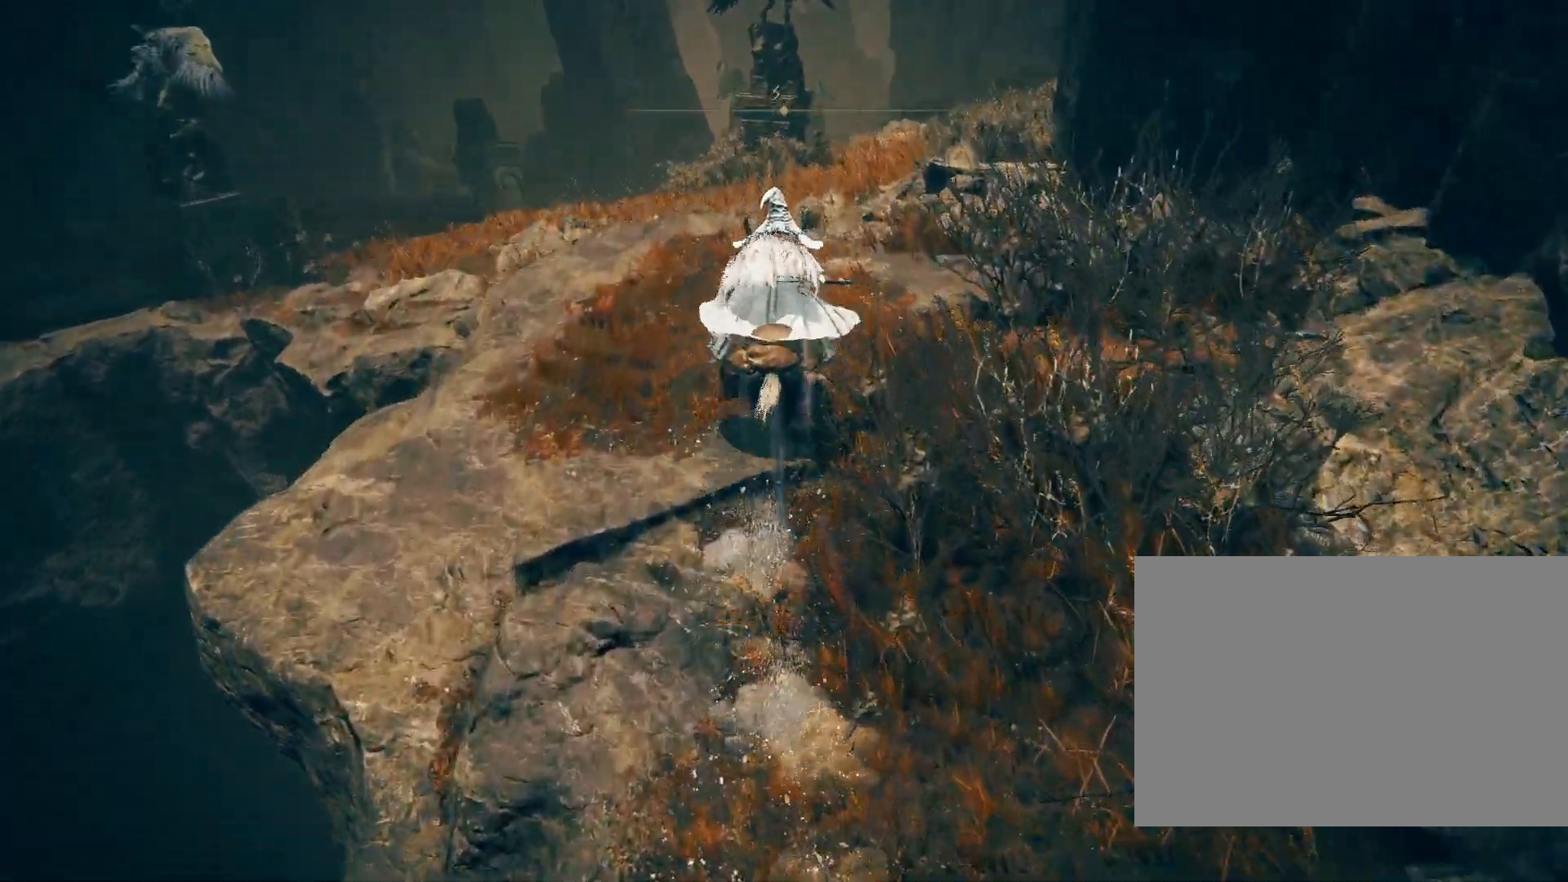
{"buttons": ["CIRCLE"], "left_stick": "up", "right_stick": "down", "events": []}
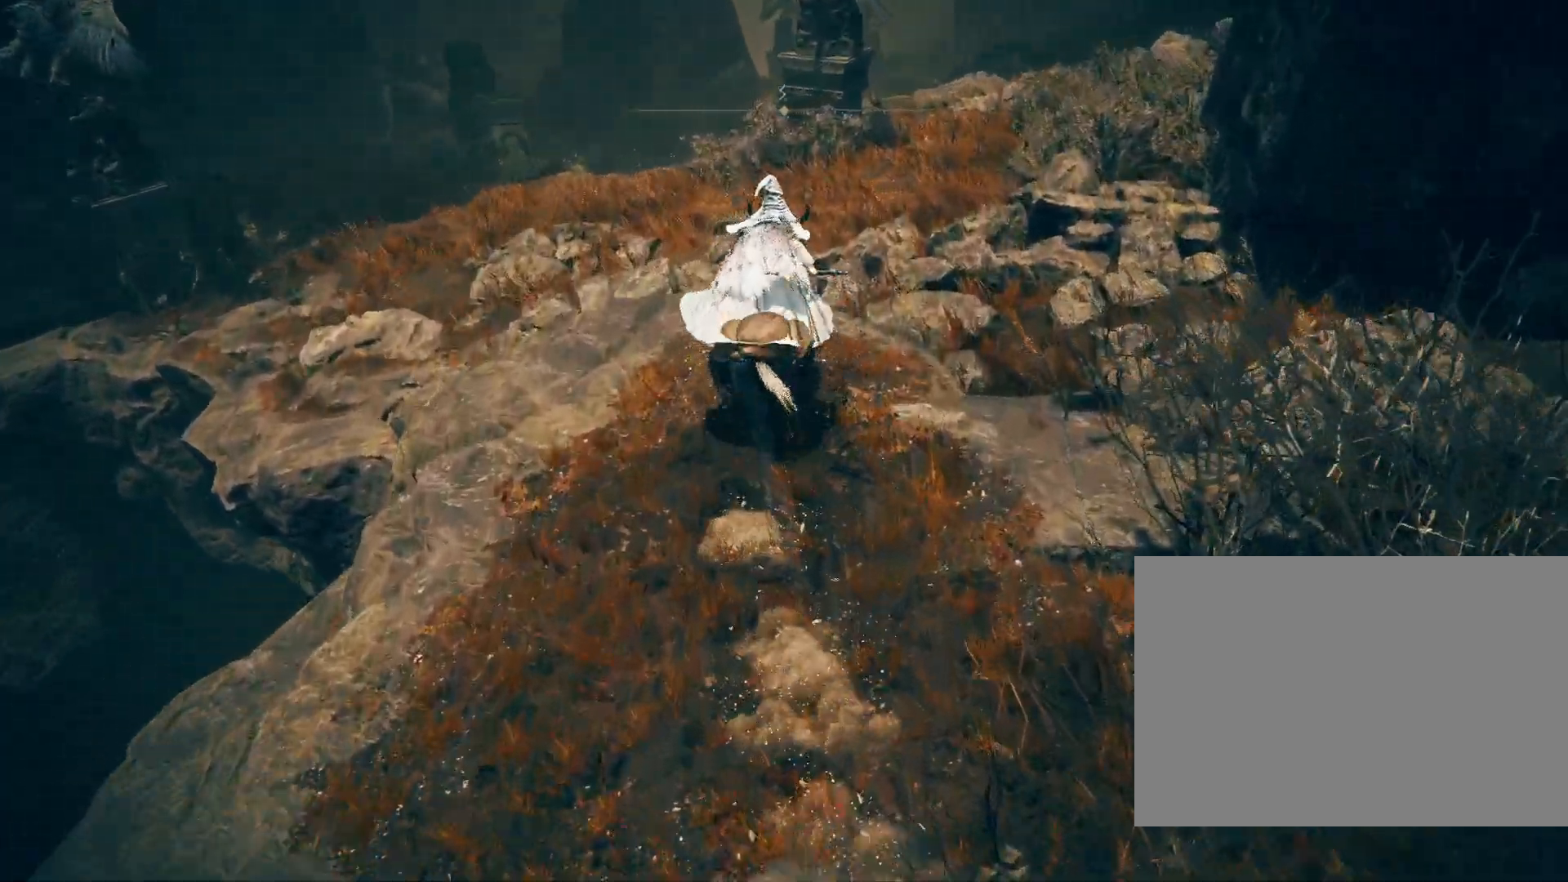
{"buttons": ["CIRCLE"], "left_stick": "up", "right_stick": "center", "events": [[200, "right_stick", "center"]]}
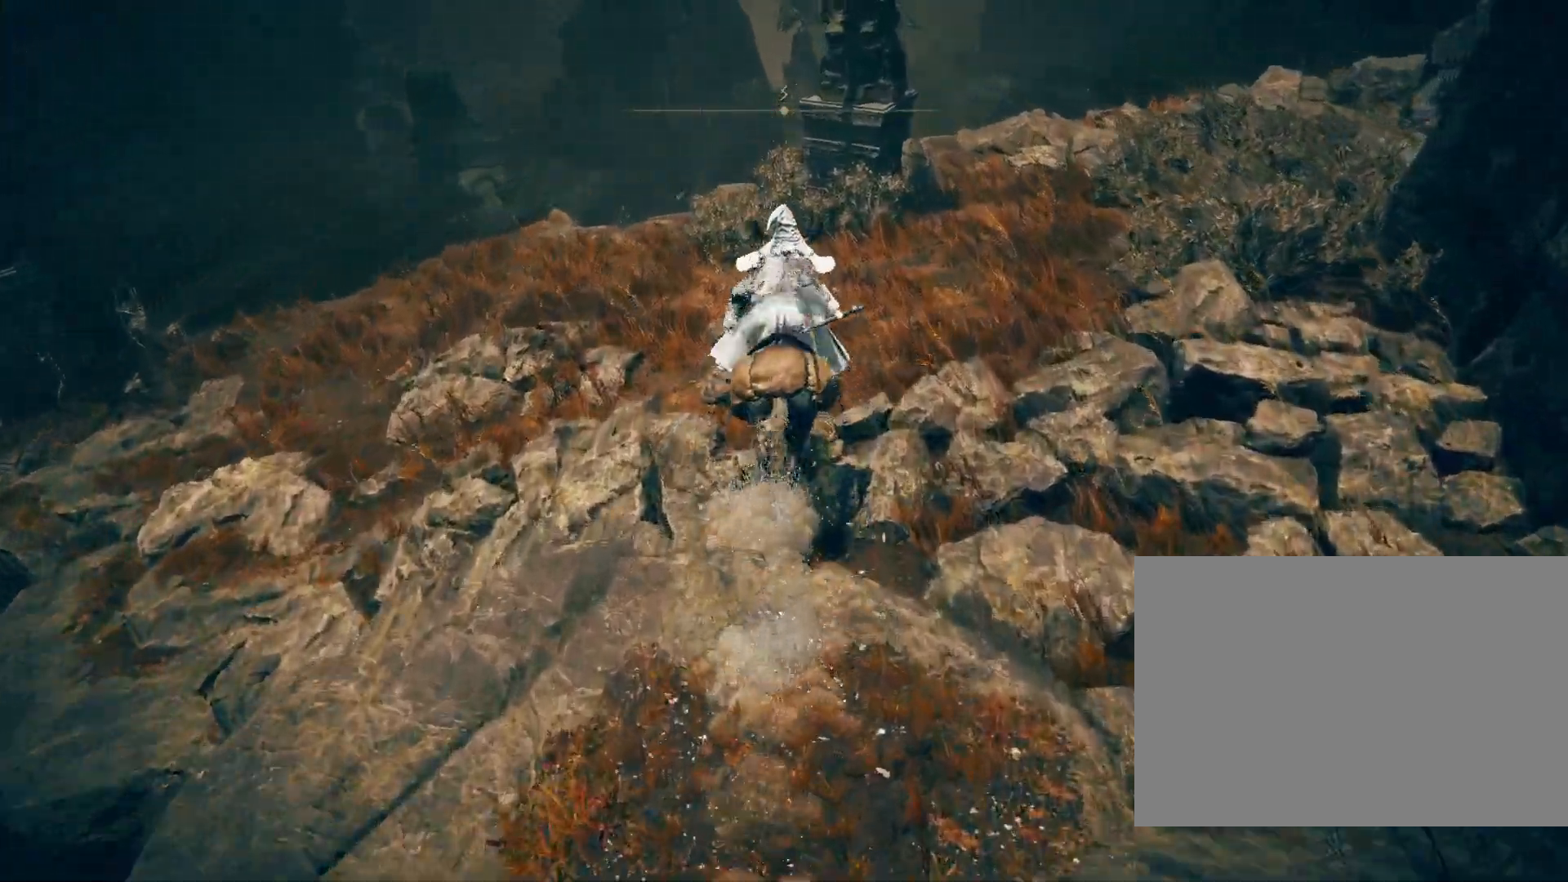
{"buttons": [], "left_stick": "up", "right_stick": "center", "events": [[200, "right_stick", "down-right"], [400, "right_stick", "center"], [500, "CIRCLE", "up"]]}
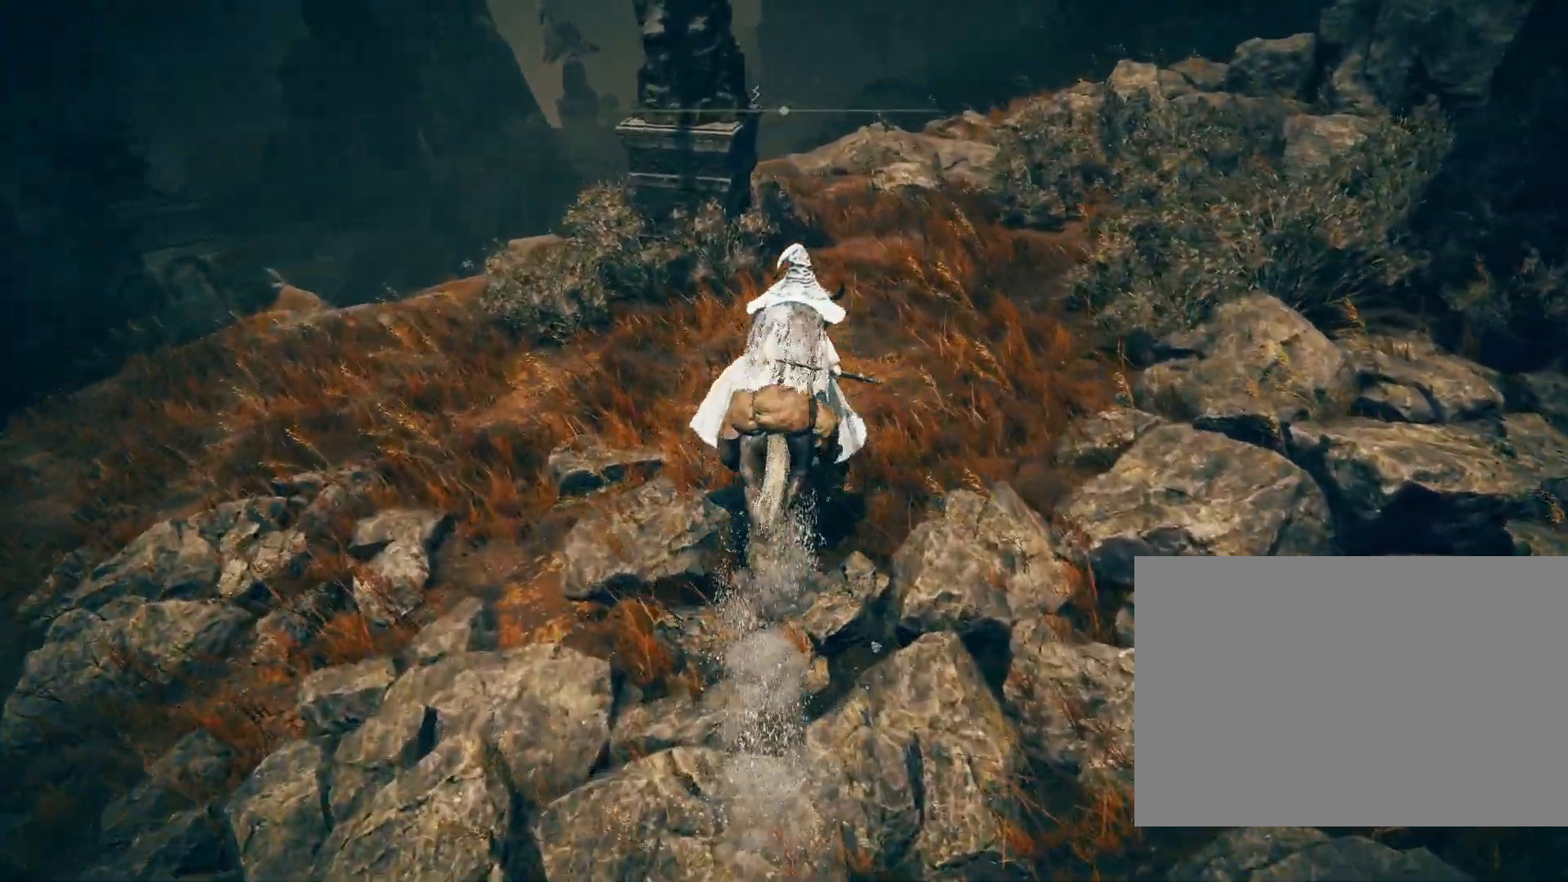
{"buttons": ["CIRCLE"], "left_stick": "up", "right_stick": "down", "events": [[200, "CIRCLE", "down"], [500, "right_stick", "down"]]}
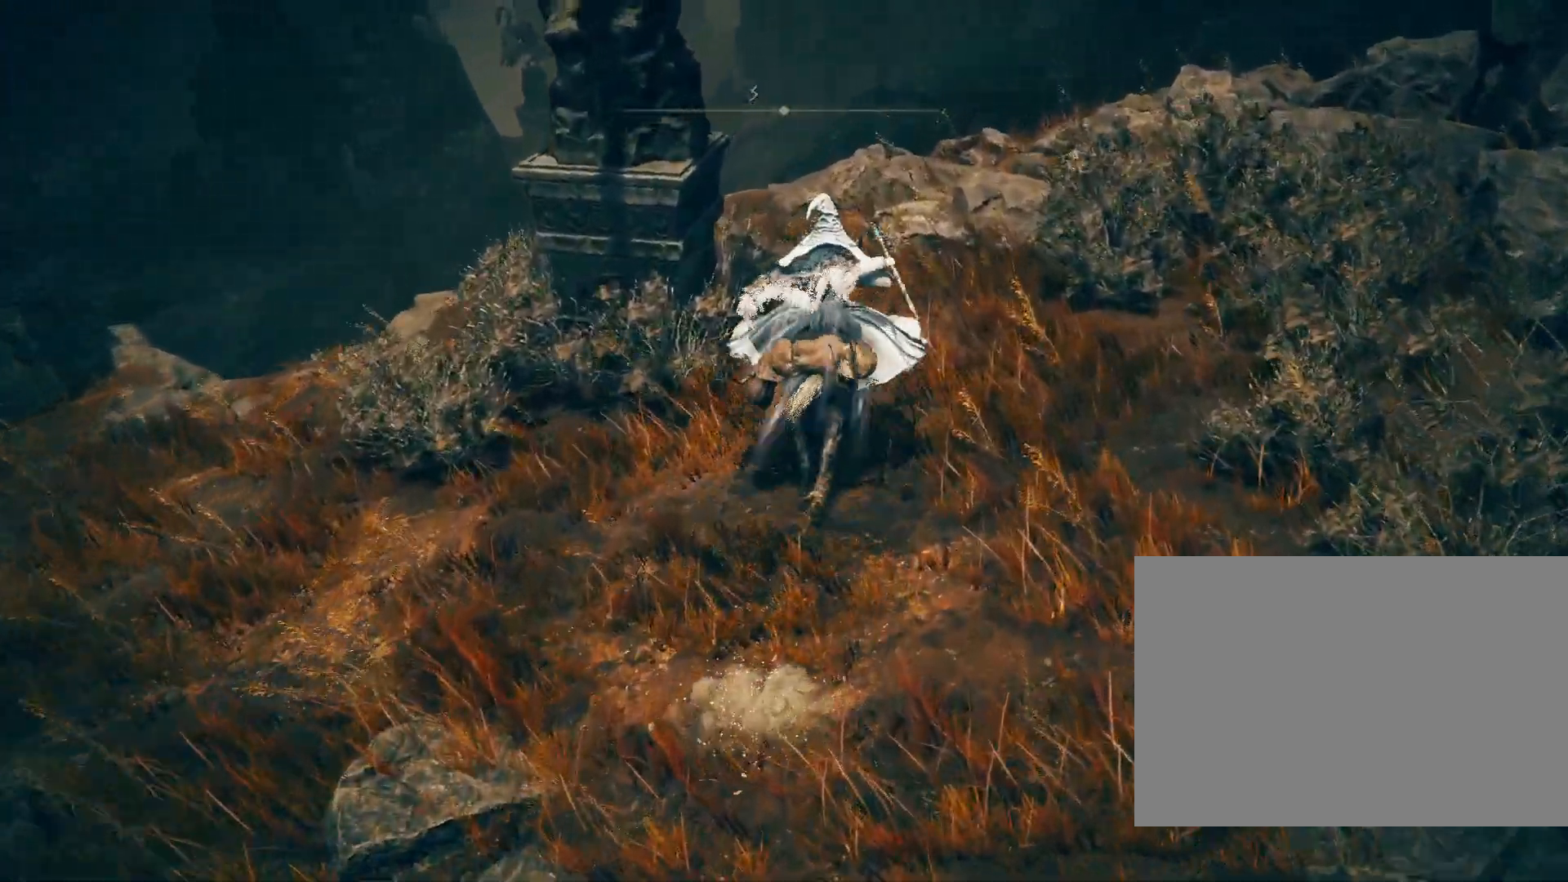
{"buttons": ["CIRCLE"], "left_stick": "up", "right_stick": "down", "events": []}
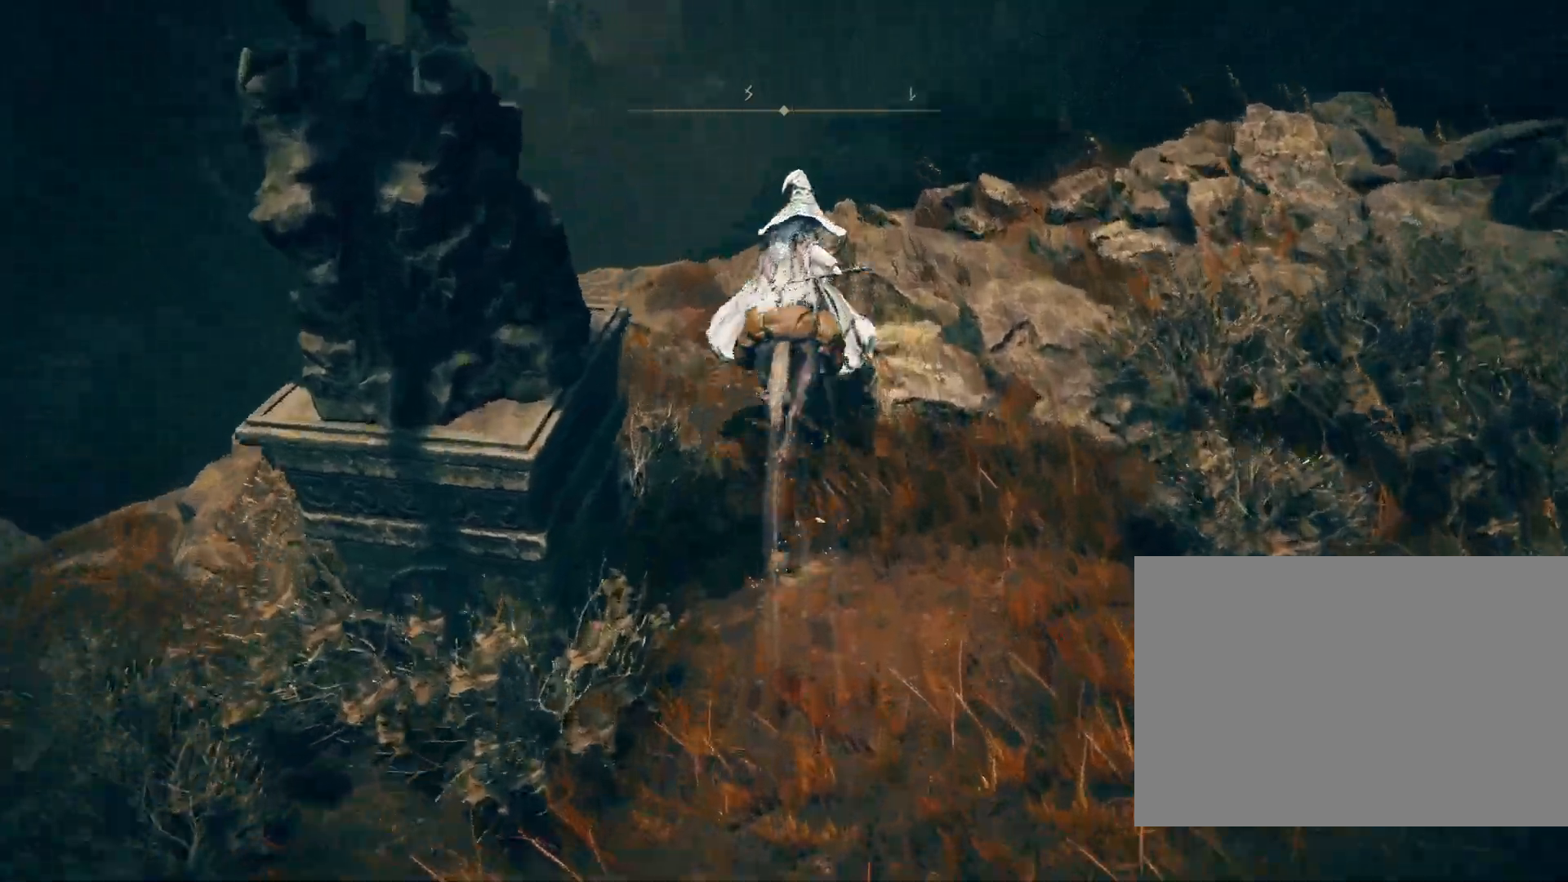
{"buttons": [], "left_stick": "right", "right_stick": "down-right", "events": [[33, "CIRCLE", "up"], [217, "left_stick", "up-right"], [450, "right_stick", "down-right"], [500, "left_stick", "right"]]}
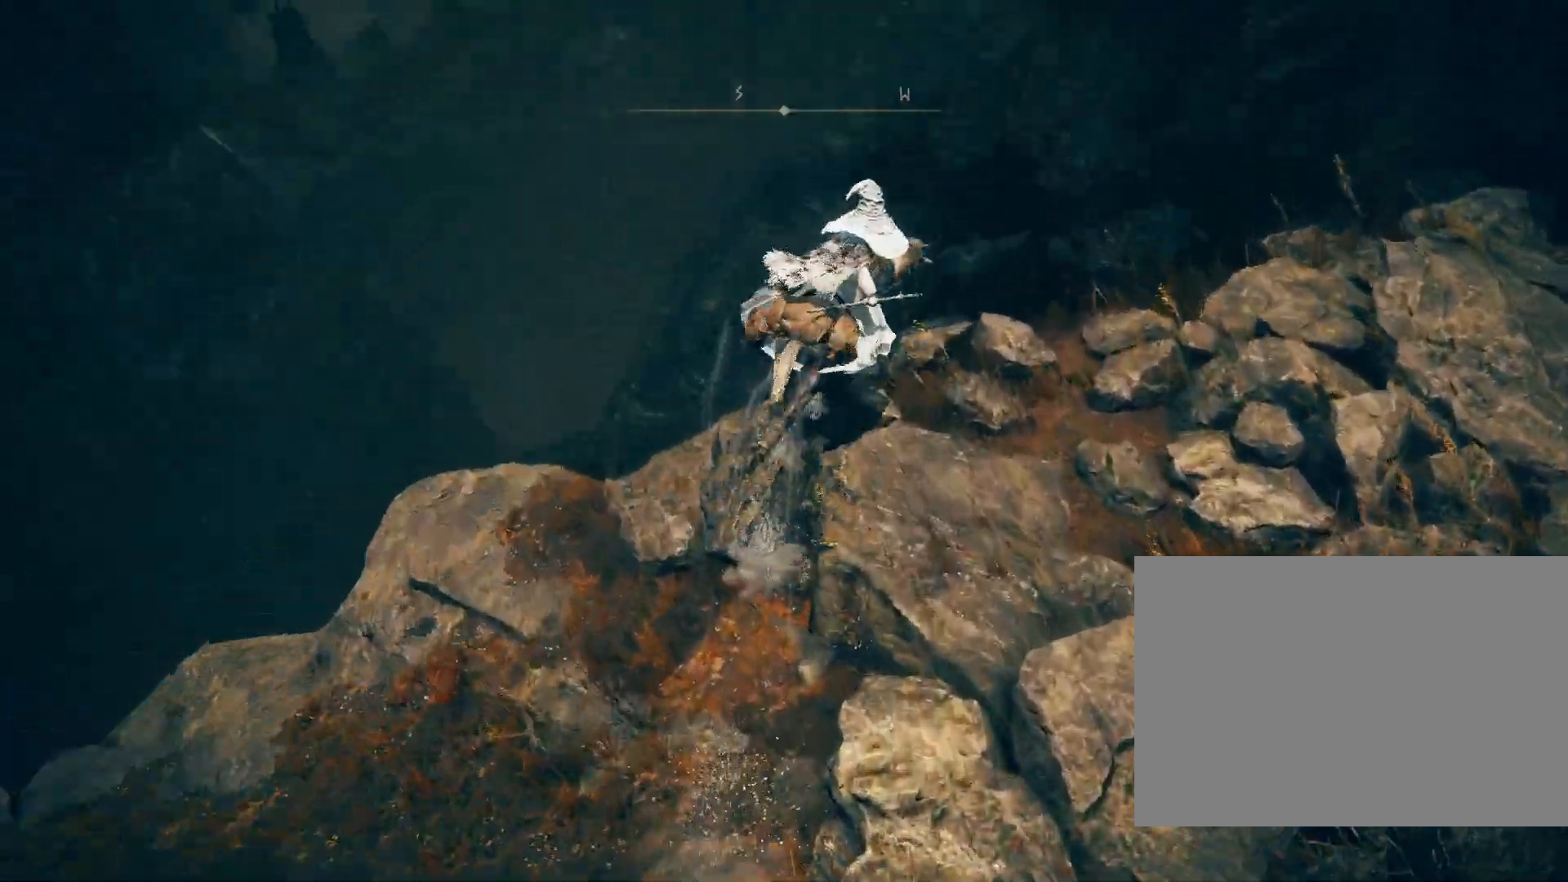
{"buttons": [], "left_stick": "right", "right_stick": "down-right", "events": [[50, "right_stick", "right"], [433, "right_stick", "down-right"]]}
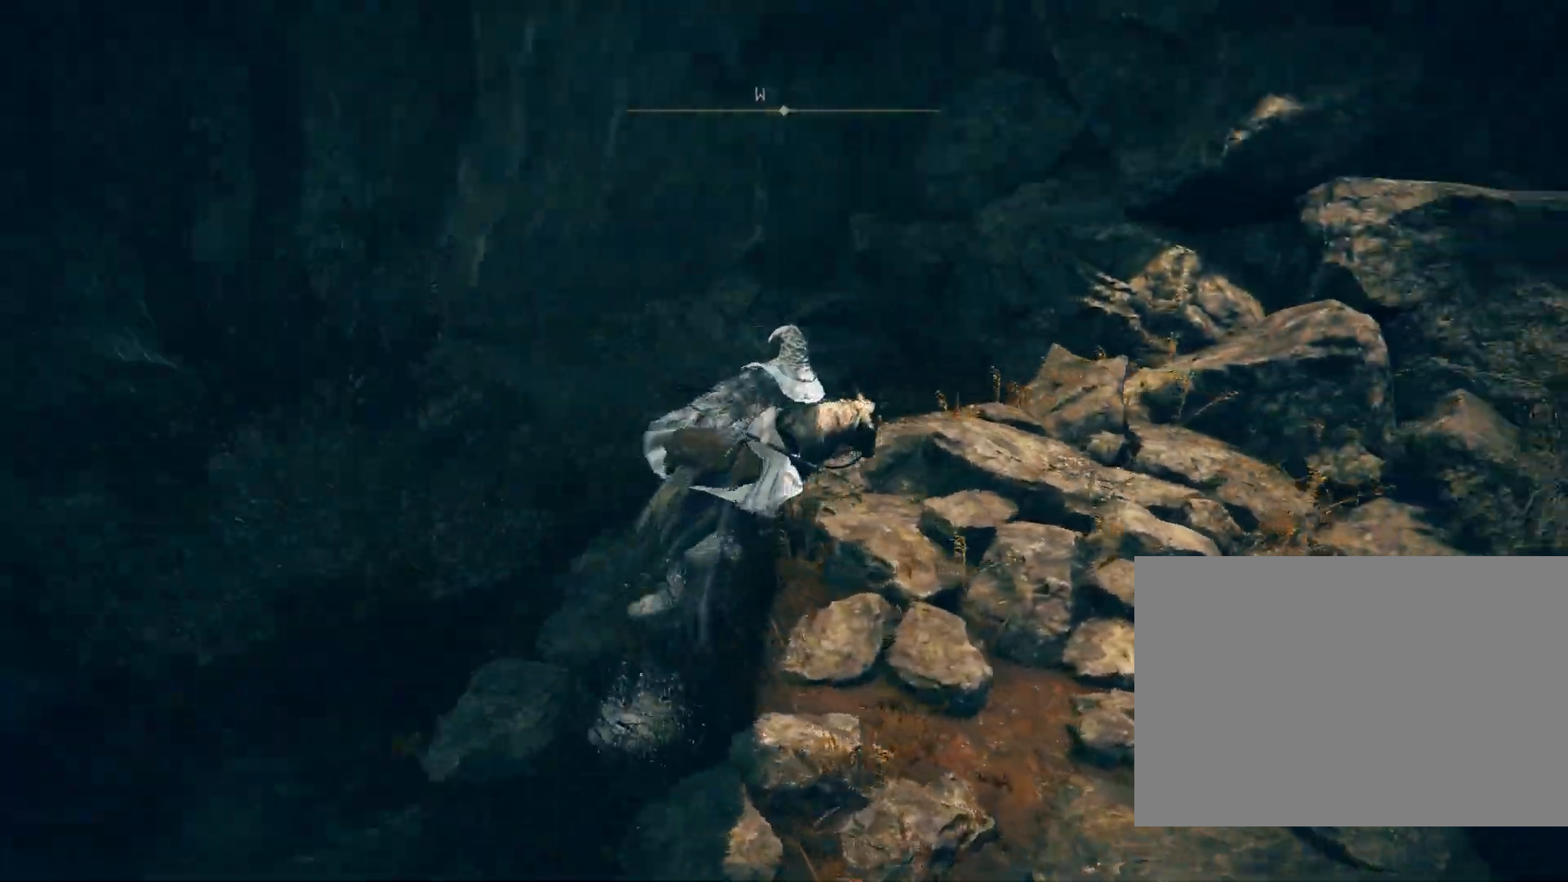
{"buttons": [], "left_stick": "right", "right_stick": "down-right", "events": []}
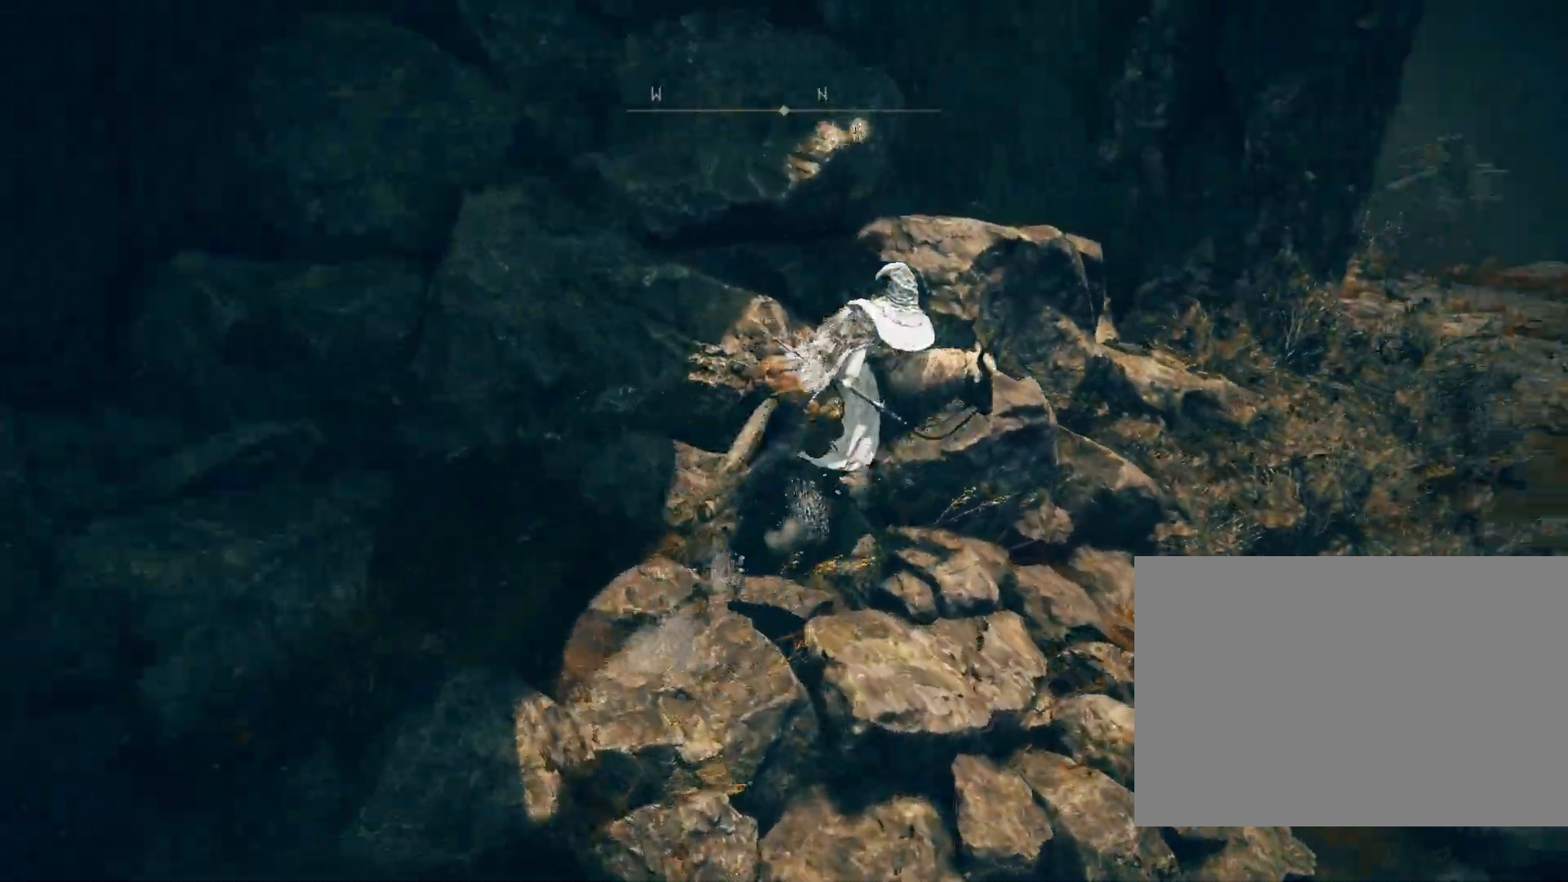
{"buttons": [], "left_stick": "up-right", "right_stick": "center", "events": [[267, "left_stick", "up-right"], [467, "right_stick", "center"]]}
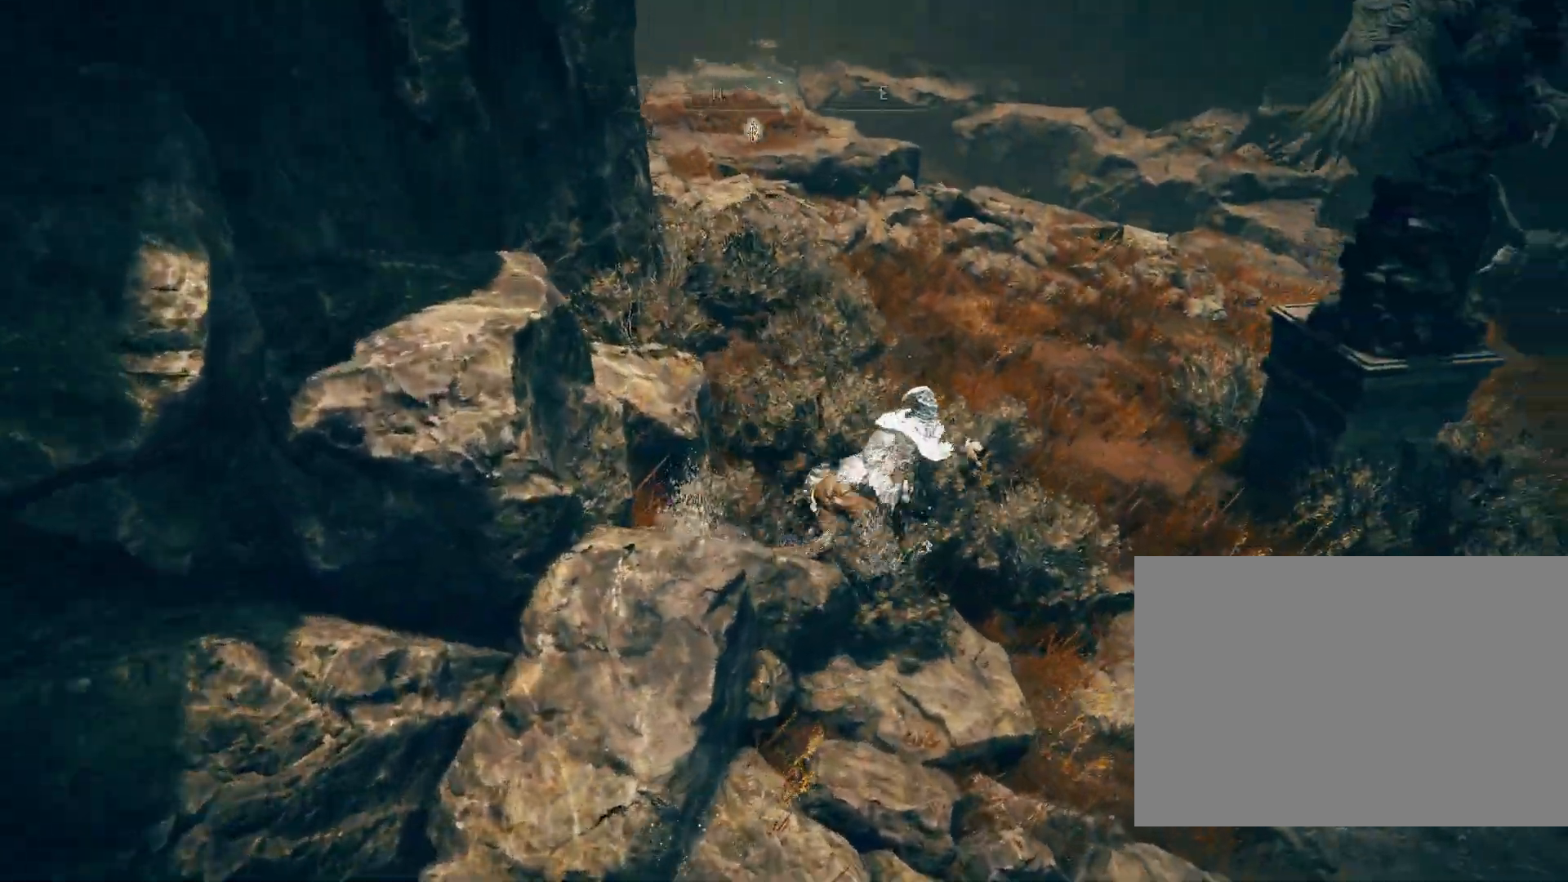
{"buttons": ["CIRCLE"], "left_stick": "up-right", "right_stick": "center", "events": [[200, "right_stick", "right"], [450, "CIRCLE", "down"], [467, "right_stick", "center"]]}
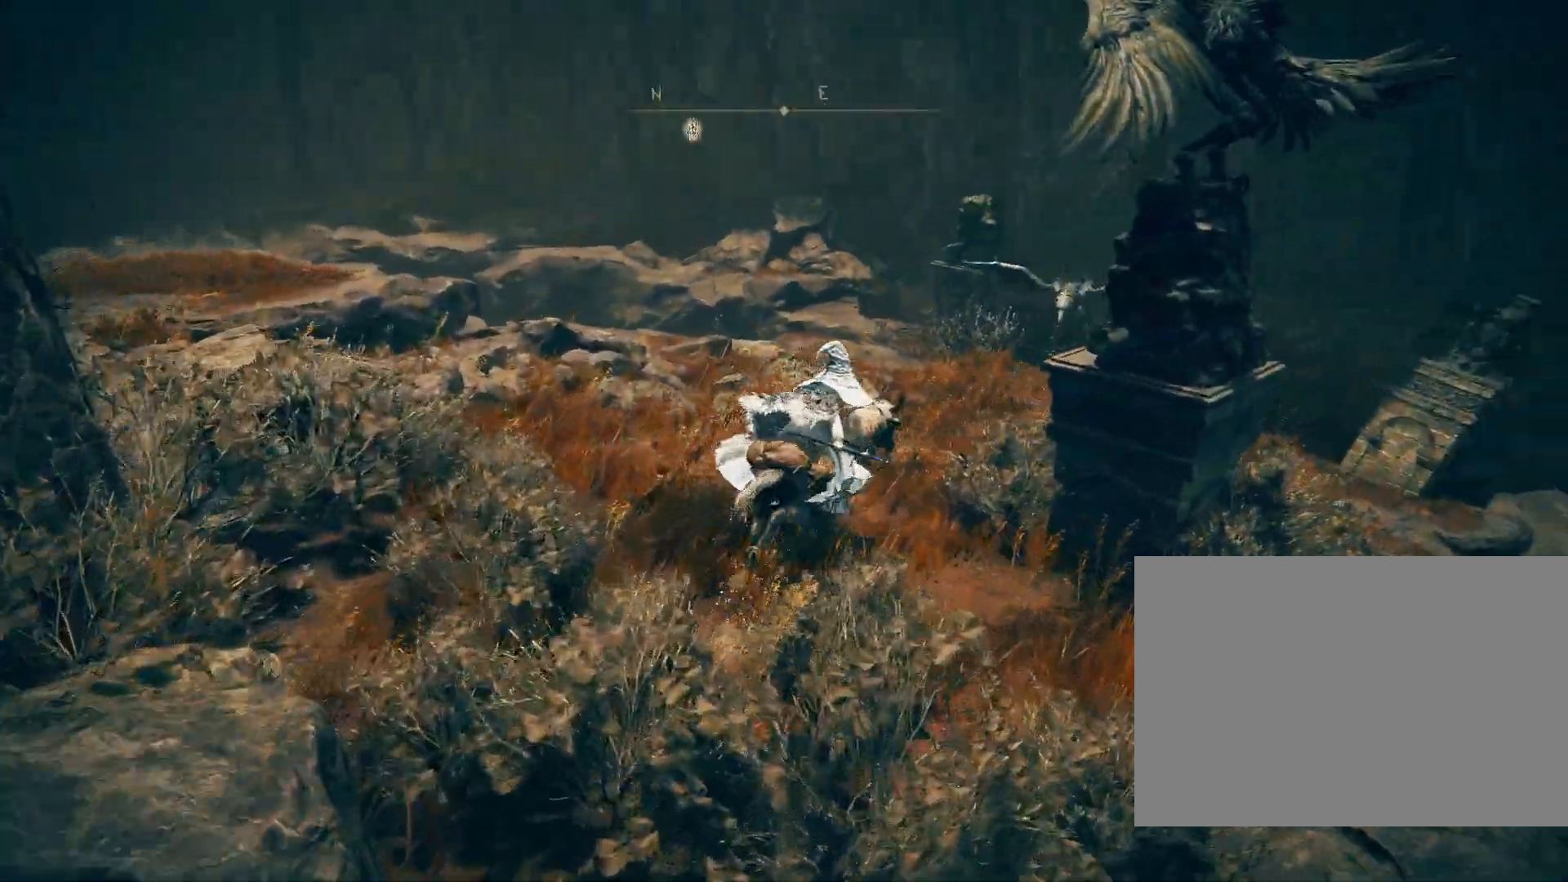
{"buttons": ["CIRCLE"], "left_stick": "up-right", "right_stick": "down-right", "events": [[133, "right_stick", "down-right"]]}
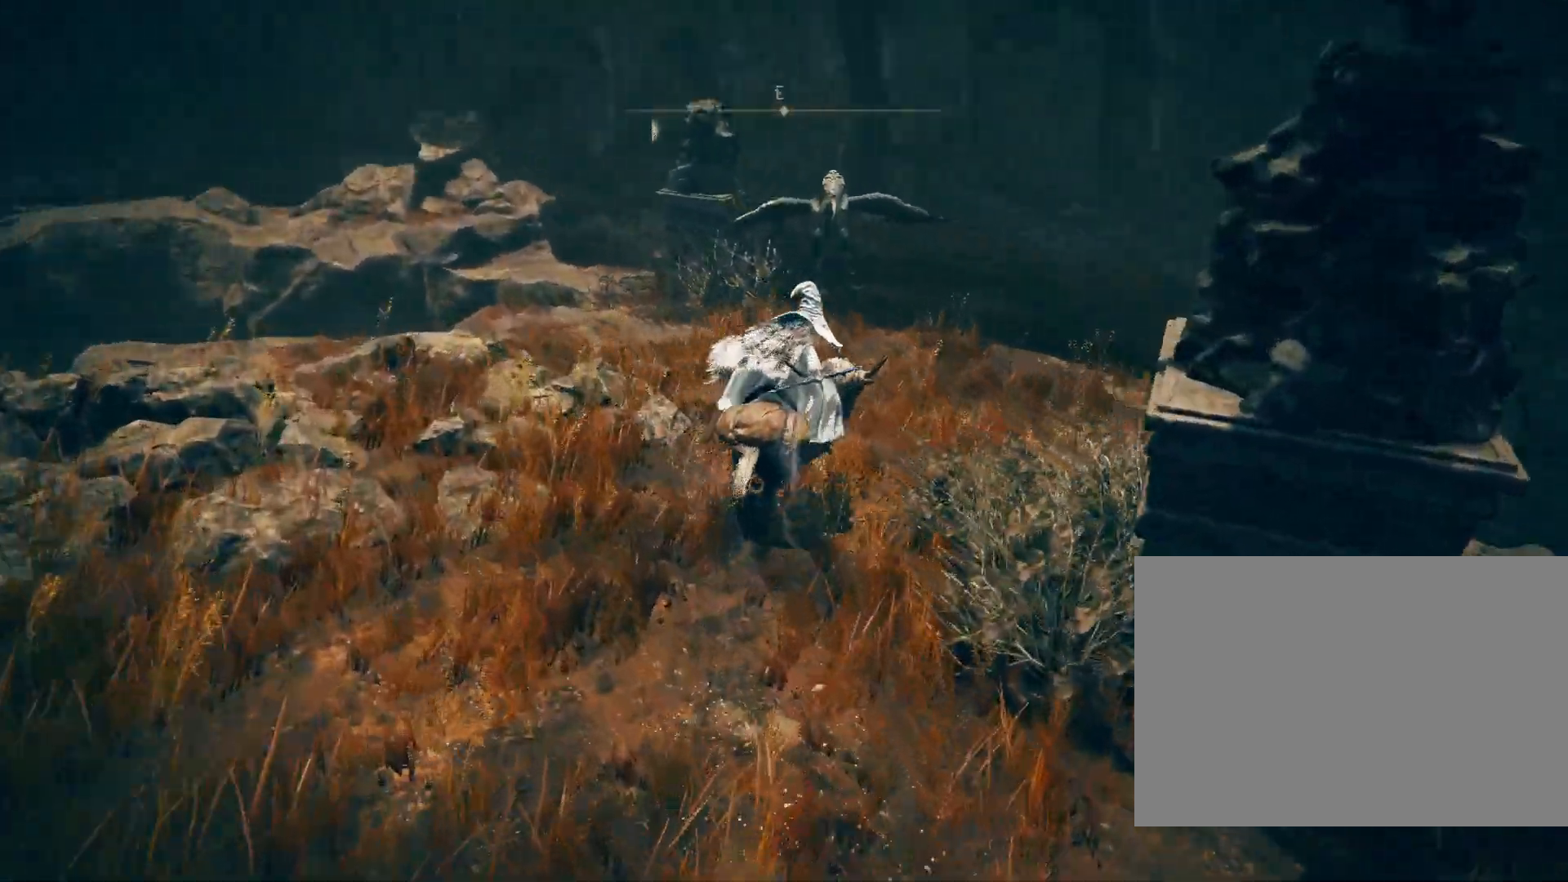
{"buttons": ["CIRCLE"], "left_stick": "up", "right_stick": "center", "events": [[233, "left_stick", "up"], [317, "right_stick", "center"]]}
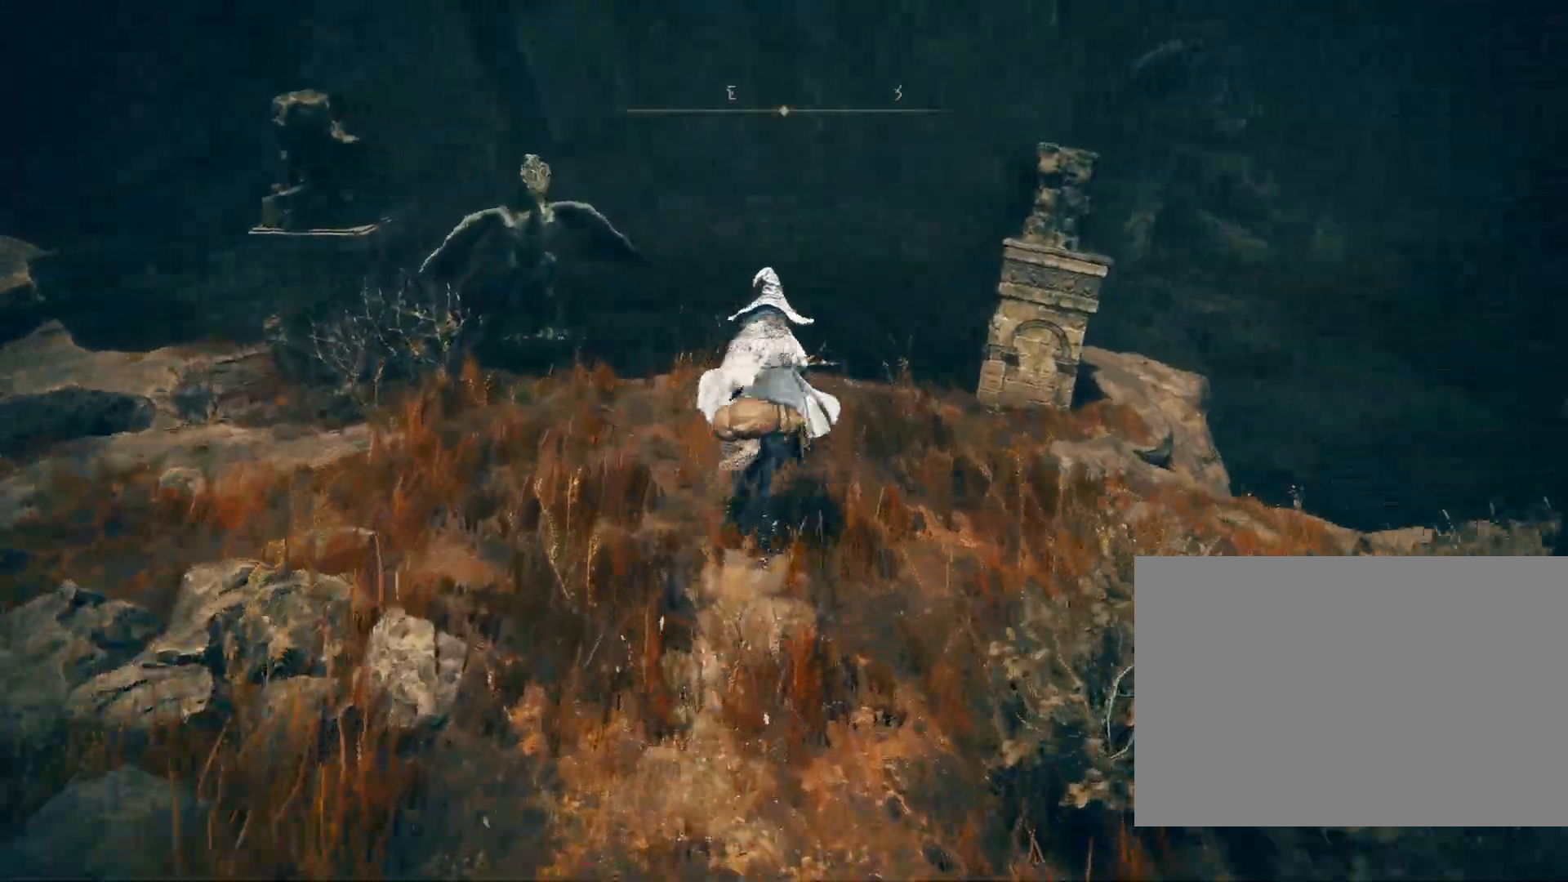
{"buttons": ["CIRCLE"], "left_stick": "up", "right_stick": "down-right", "events": [[33, "left_stick", "up-right"], [150, "right_stick", "down-right"], [333, "left_stick", "up"]]}
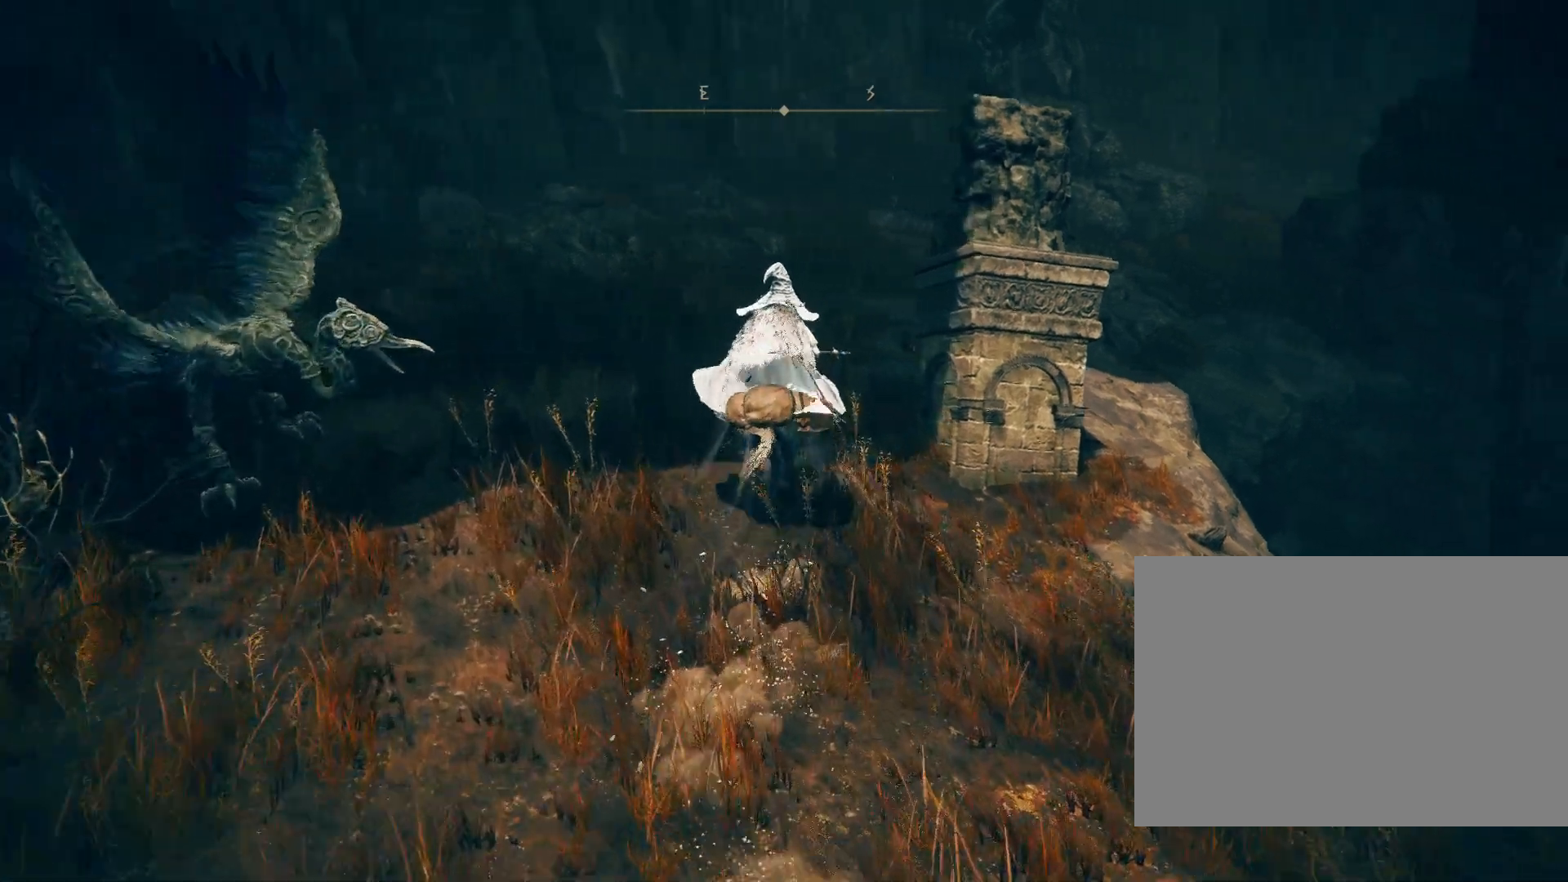
{"buttons": ["CIRCLE"], "left_stick": "up", "right_stick": "down-right", "events": []}
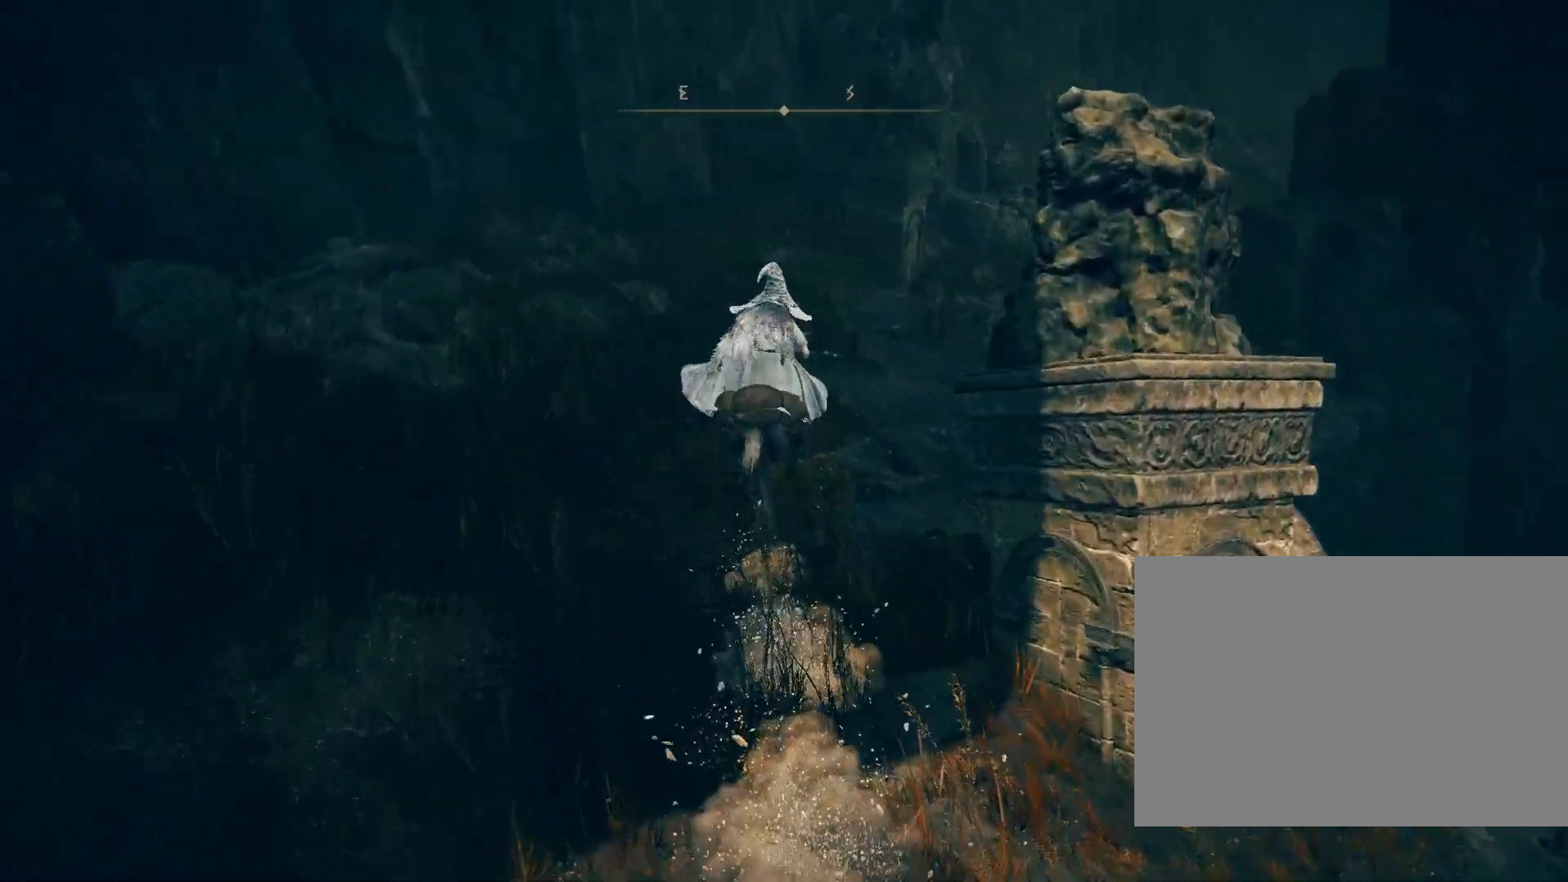
{"buttons": ["CIRCLE"], "left_stick": "up", "right_stick": "center", "events": [[500, "right_stick", "center"]]}